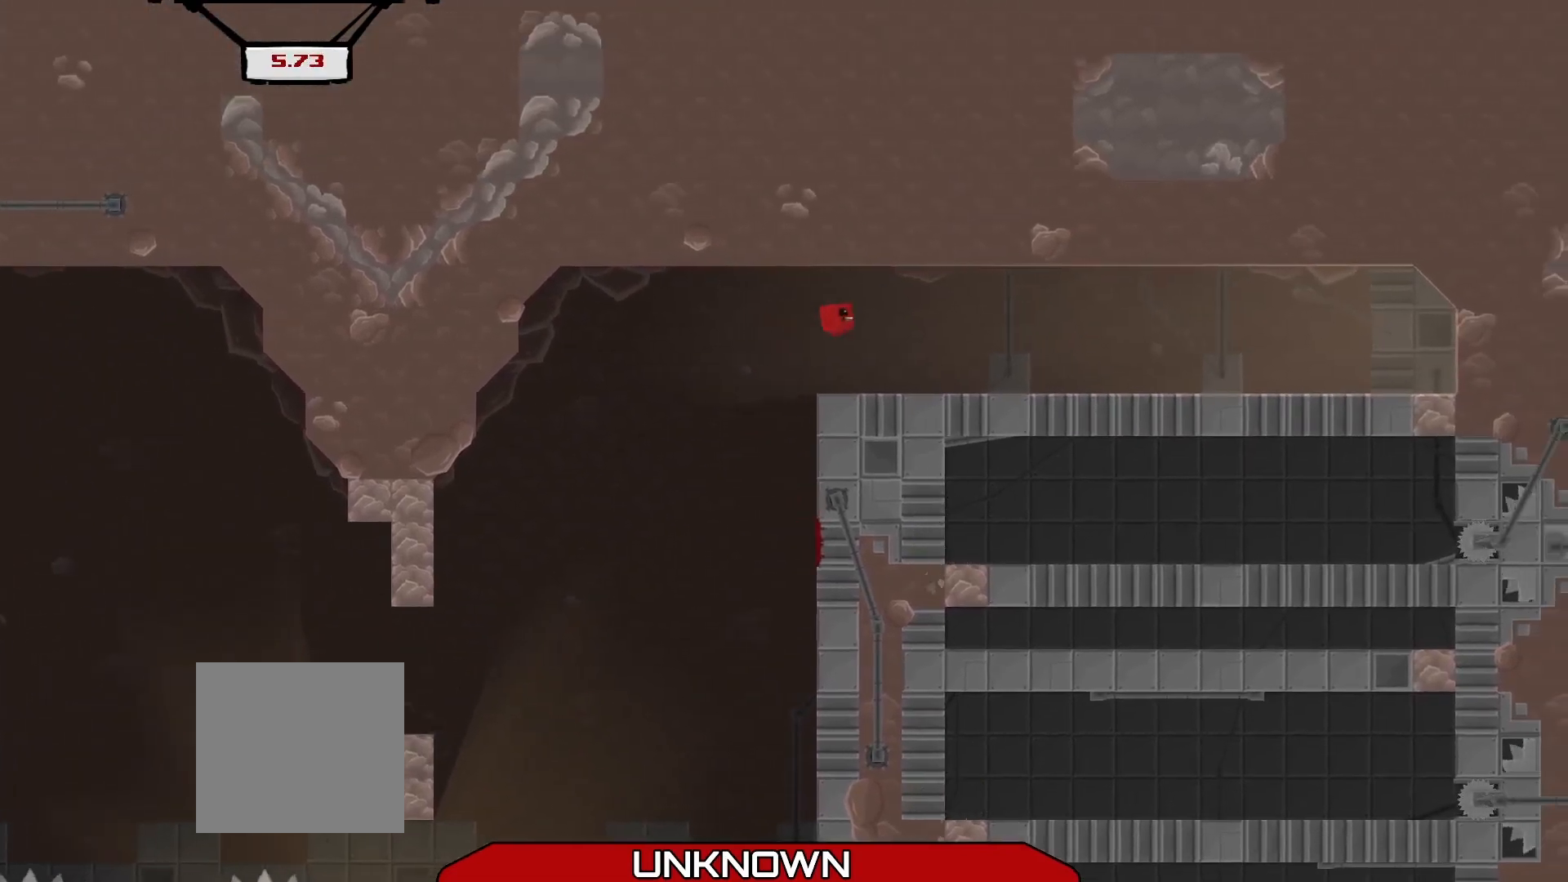
Gameplay with a controller (Xbox layout); each line is a JSON object with the inputs held at the frame after it. "events" lists button and stick changes between this image and that frame as [ms after this image, input, new state], when the widget could be followed in between. Not read: right_stick.
{"buttons": ["R2"], "left_stick": "right", "events": []}
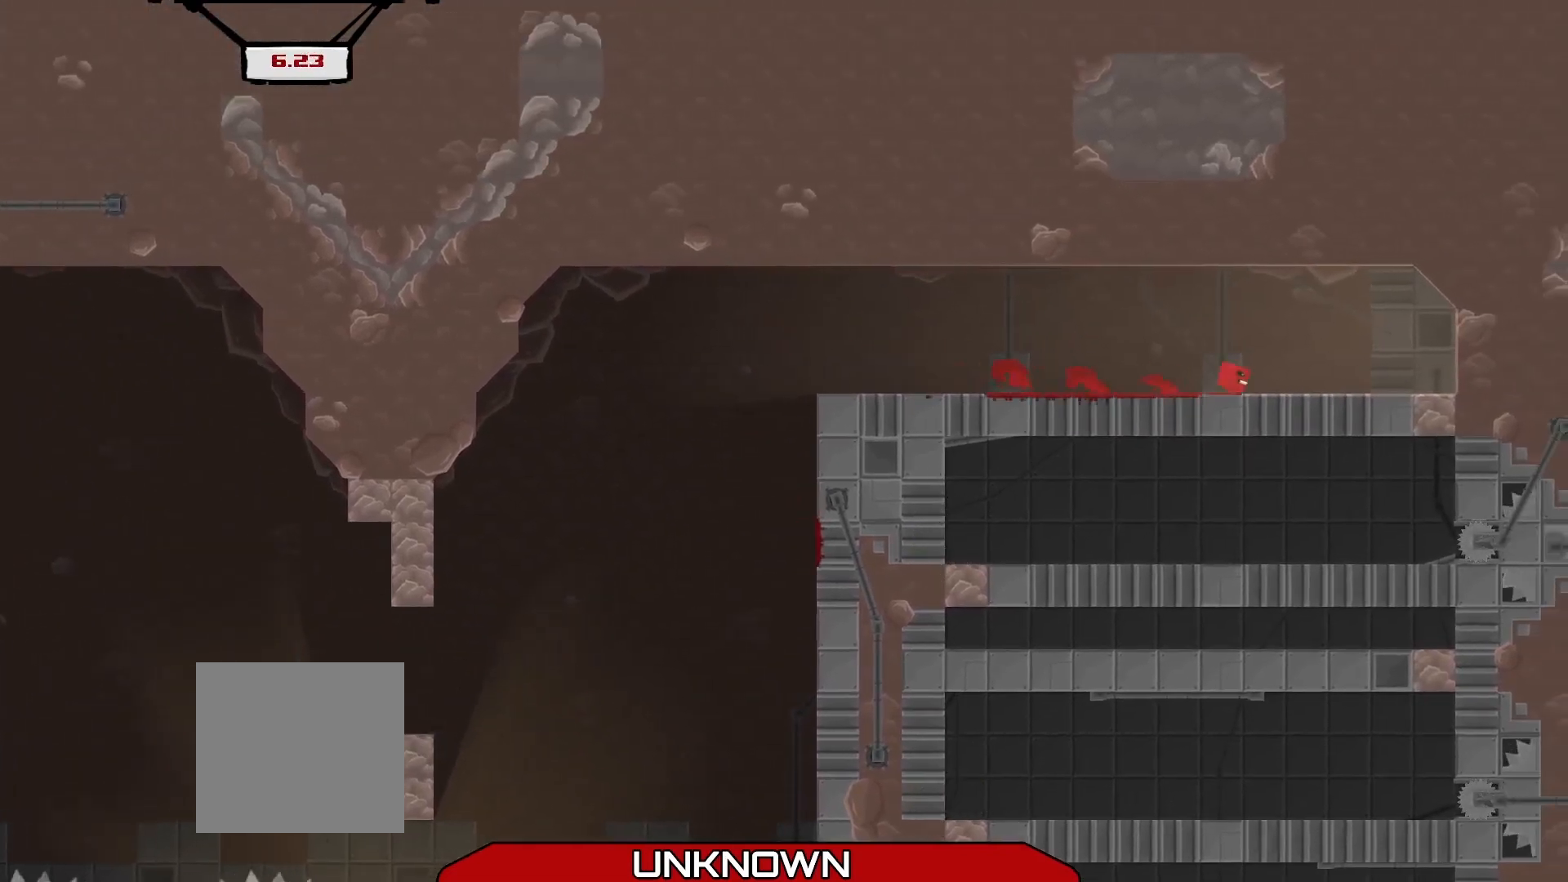
{"buttons": ["R2"], "left_stick": "up-left", "events": [[292, "left_stick", "up-left"], [375, "A", "down"], [458, "A", "up"]]}
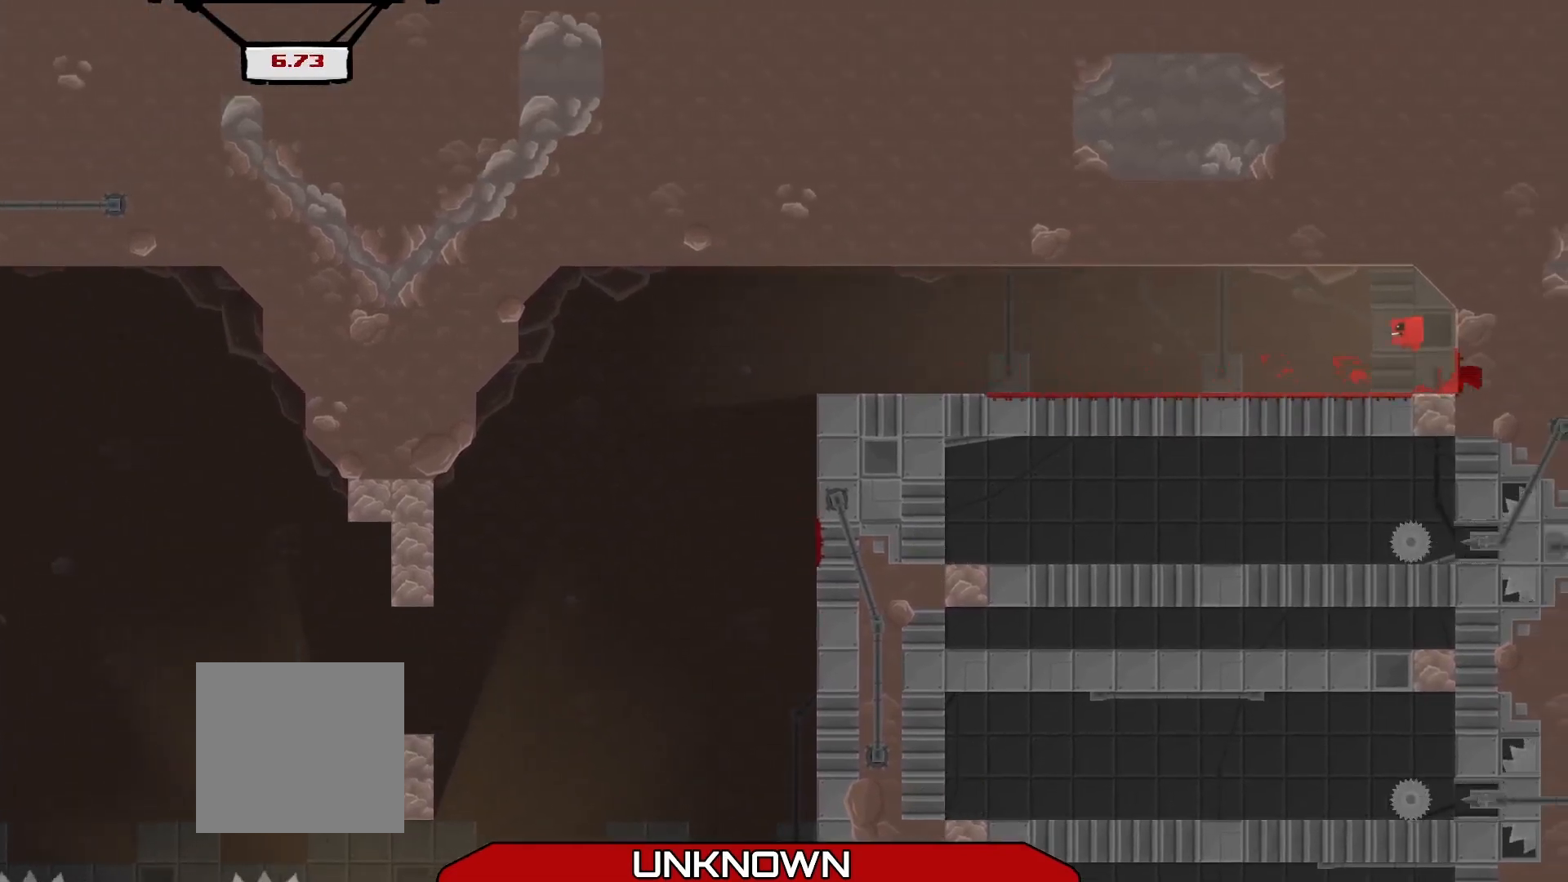
{"buttons": ["R2"], "left_stick": "right", "events": [[167, "left_stick", "center"], [292, "left_stick", "right"]]}
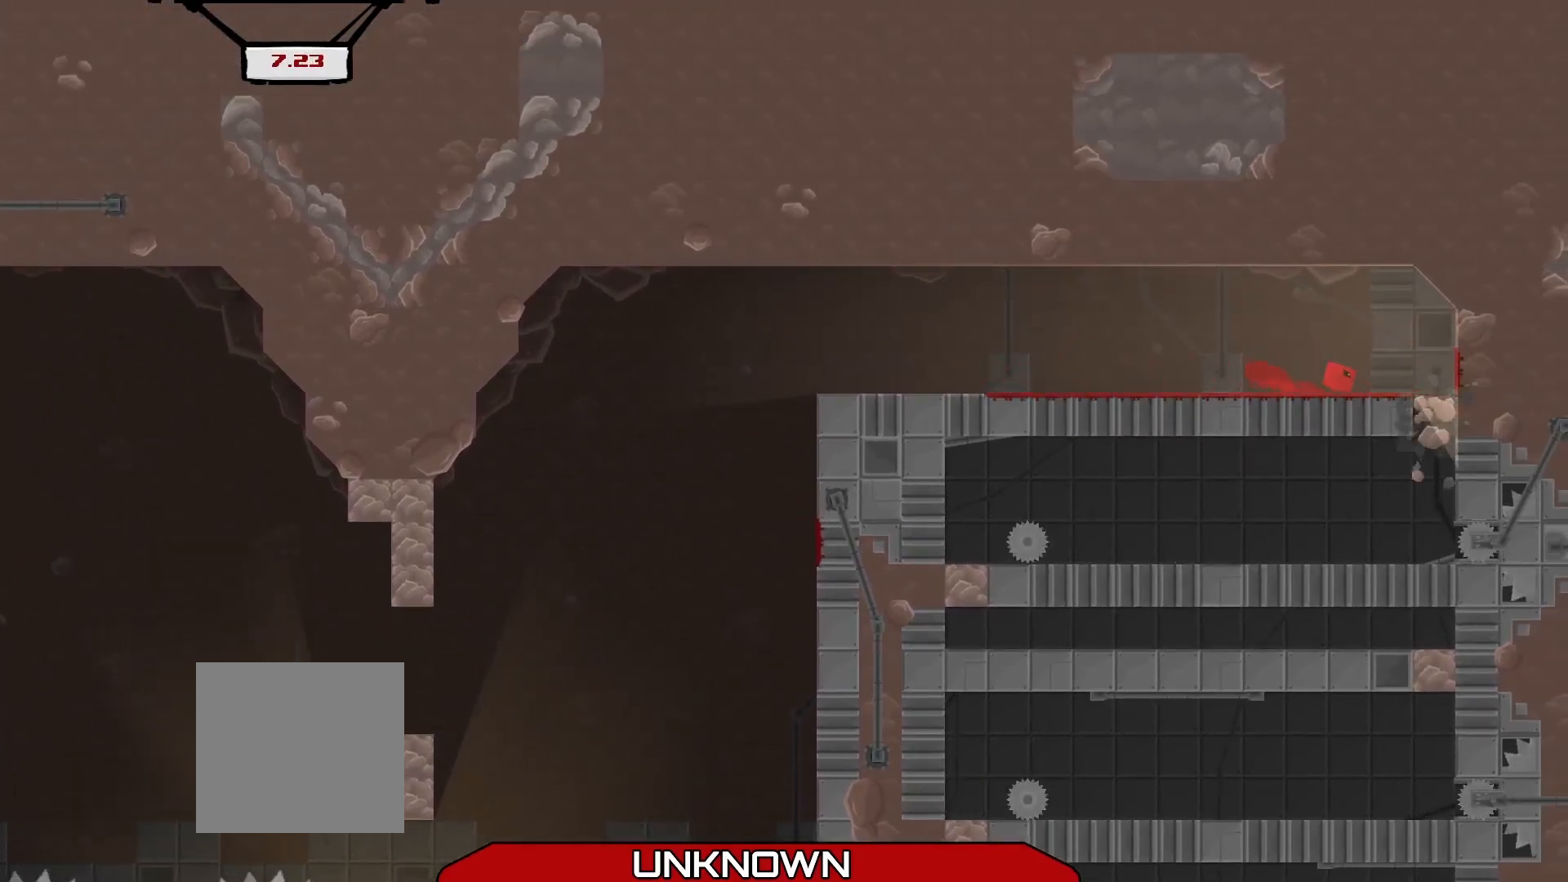
{"buttons": ["R2"], "left_stick": "left", "events": [[333, "left_stick", "left"]]}
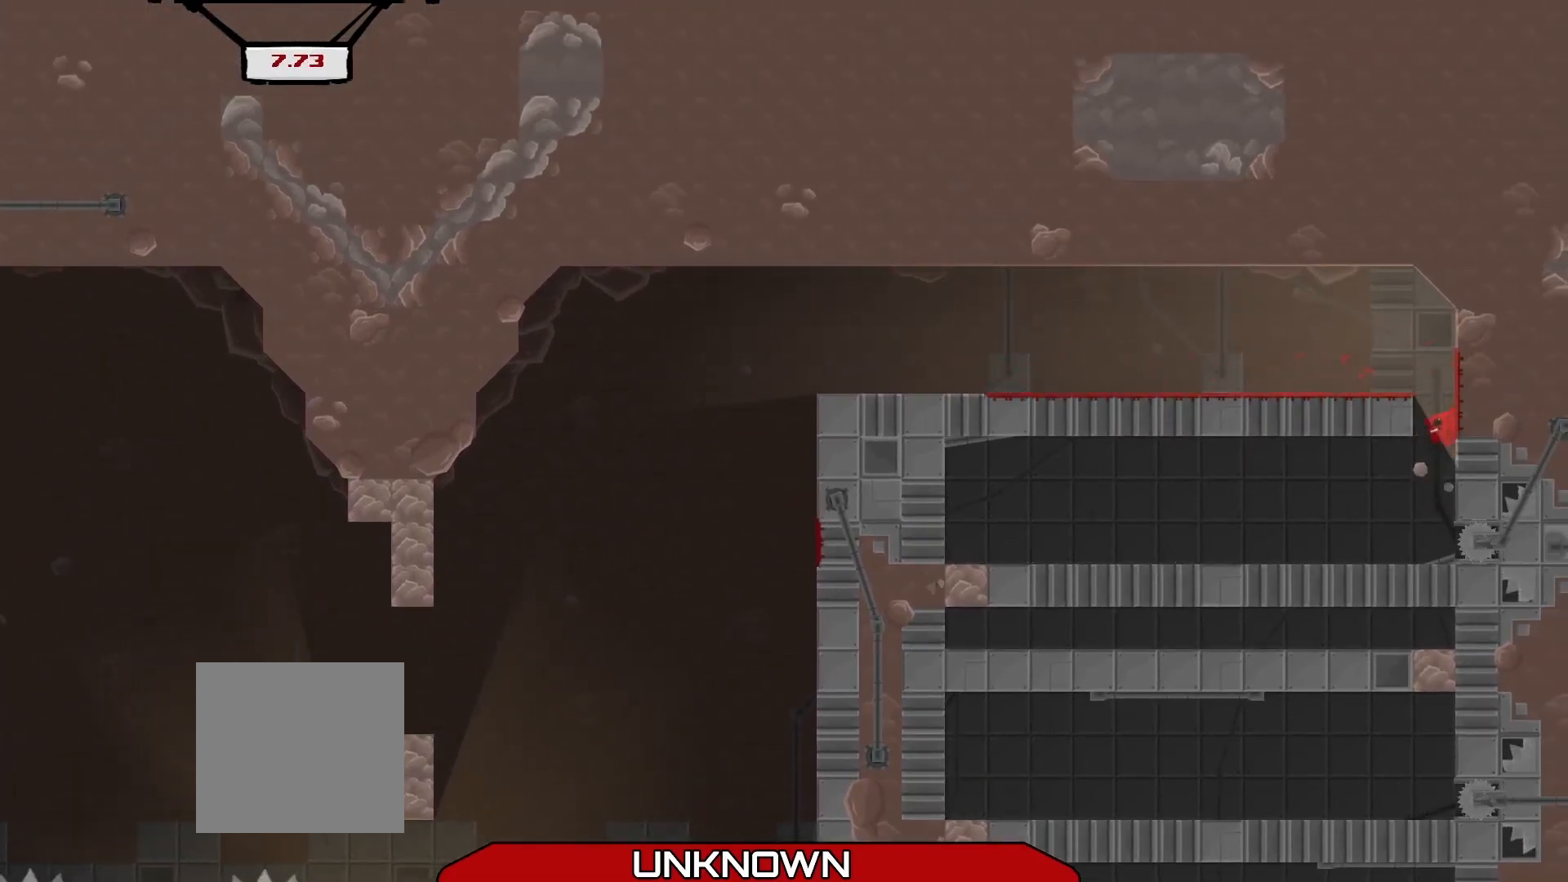
{"buttons": ["R2"], "left_stick": "left", "events": []}
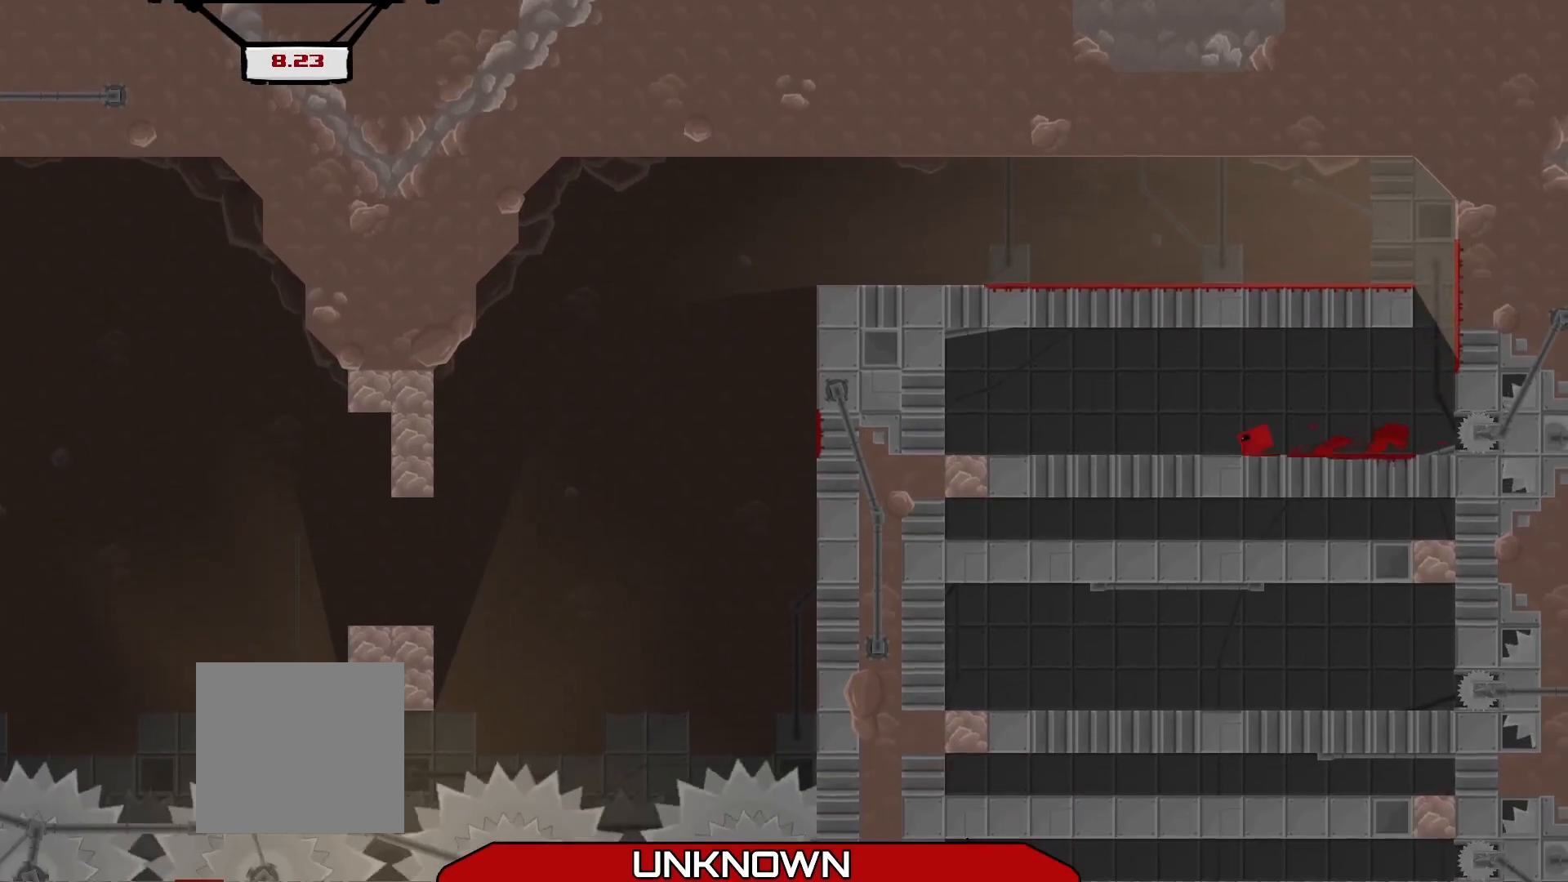
{"buttons": ["R2"], "left_stick": "down-left", "events": [[83, "left_stick", "down-left"]]}
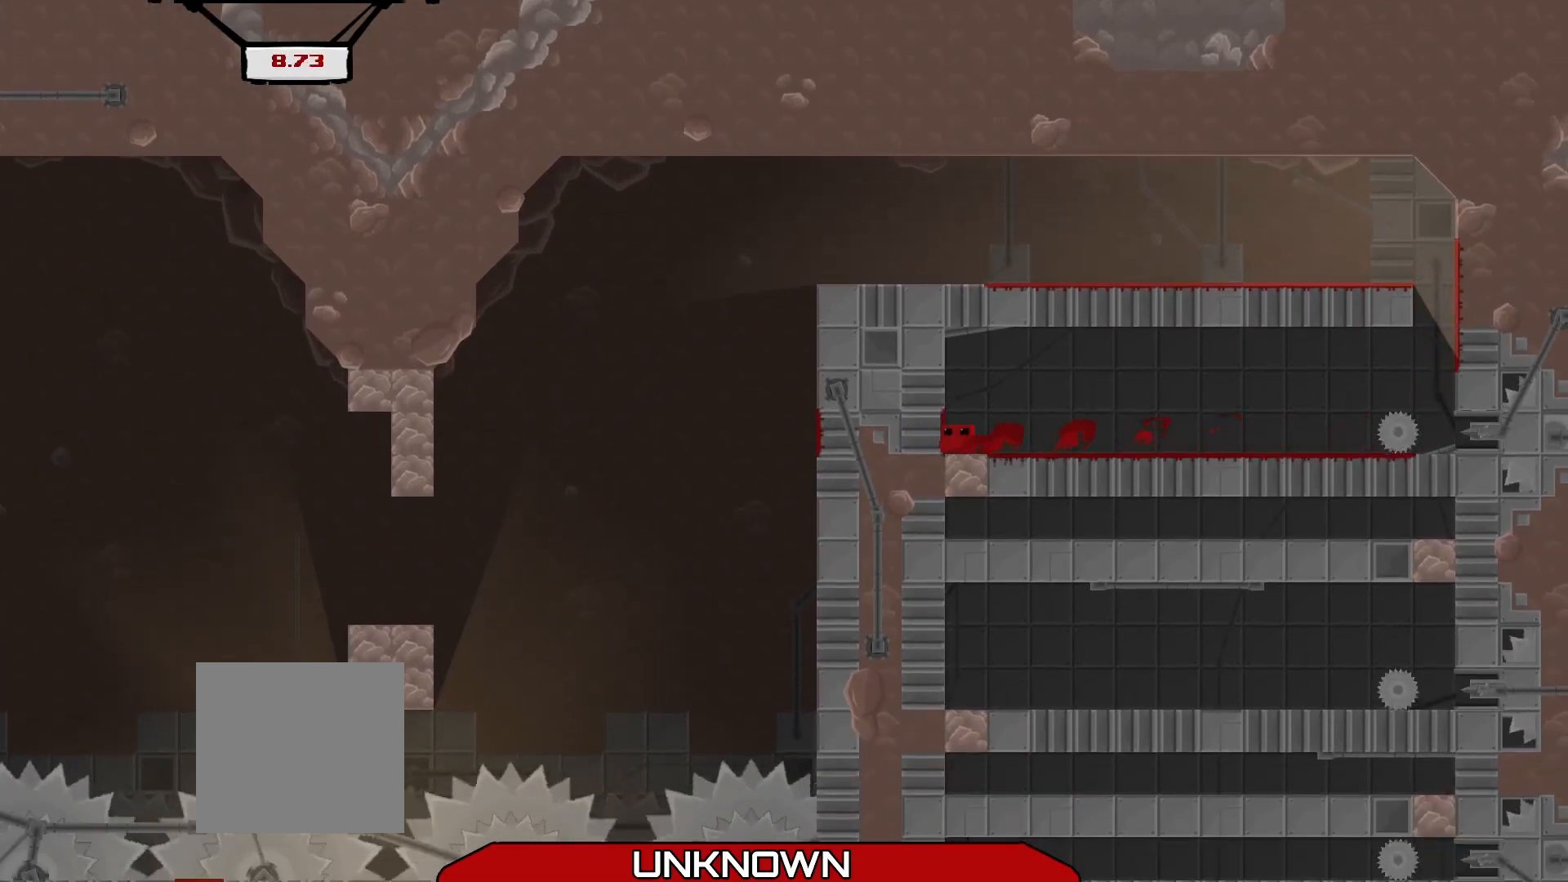
{"buttons": ["A", "R2"], "left_stick": "down-left", "events": [[458, "A", "down"]]}
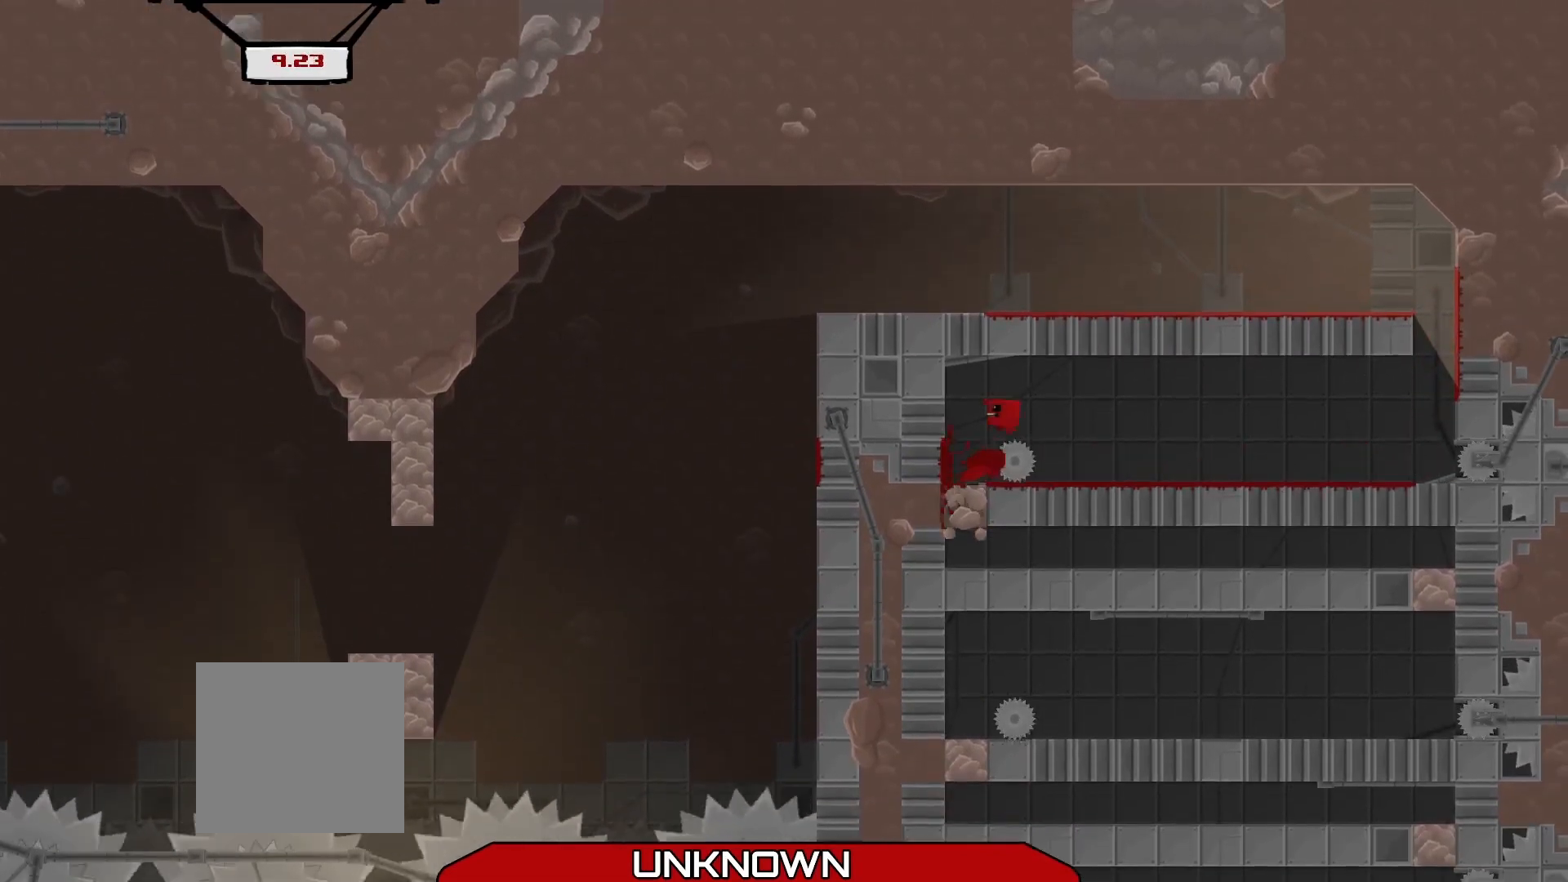
{"buttons": ["R2"], "left_stick": "left", "events": [[208, "A", "up"], [208, "left_stick", "down-right"], [292, "left_stick", "down-left"], [375, "left_stick", "left"]]}
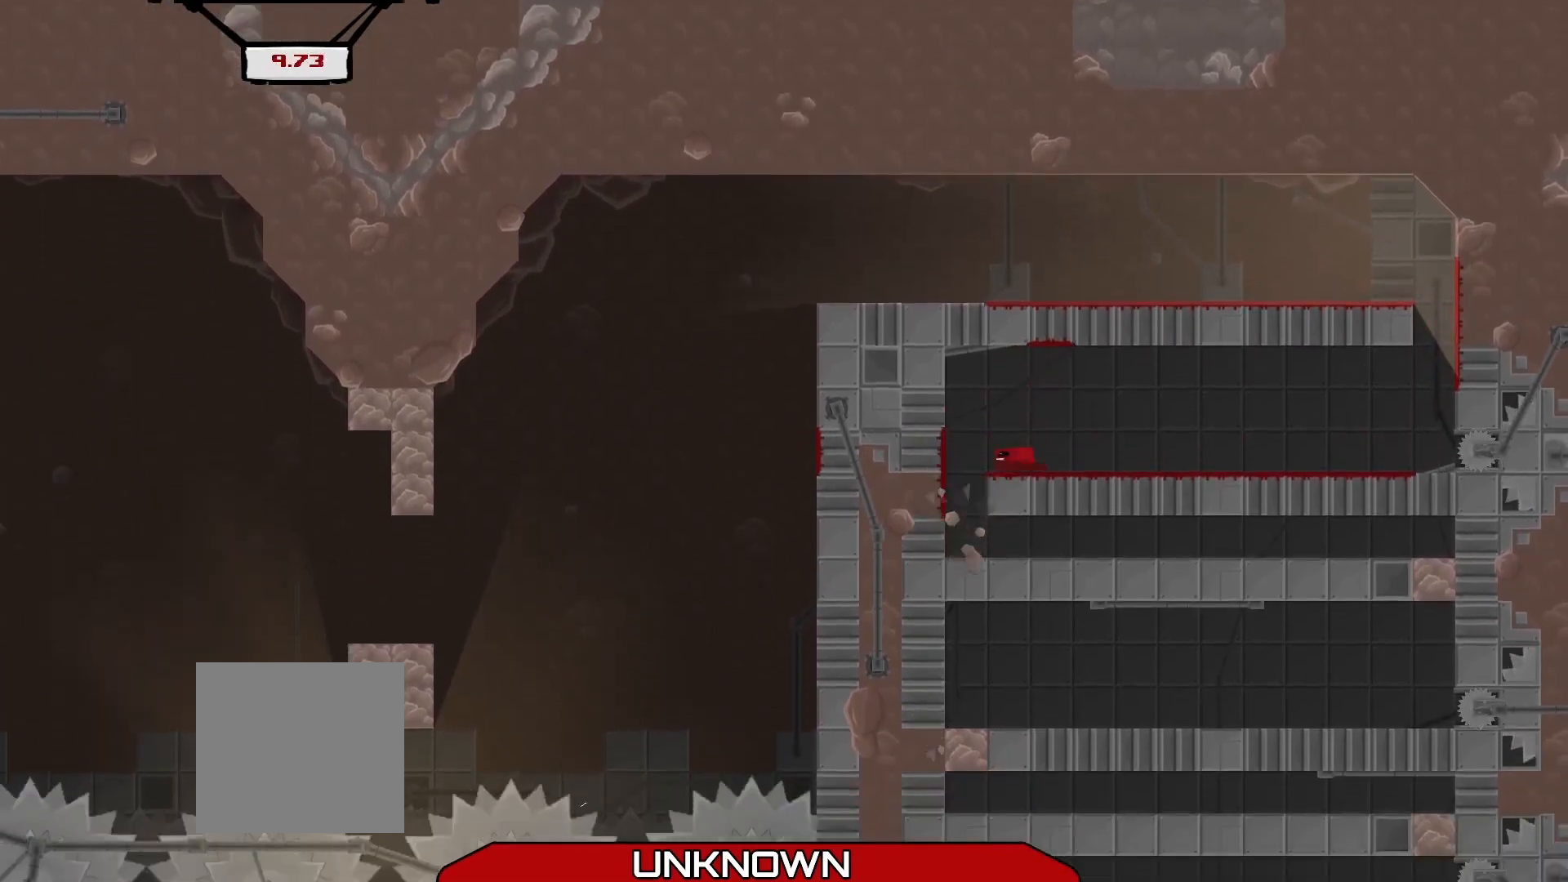
{"buttons": ["R2"], "left_stick": "right", "events": [[333, "left_stick", "down-right"], [500, "left_stick", "right"]]}
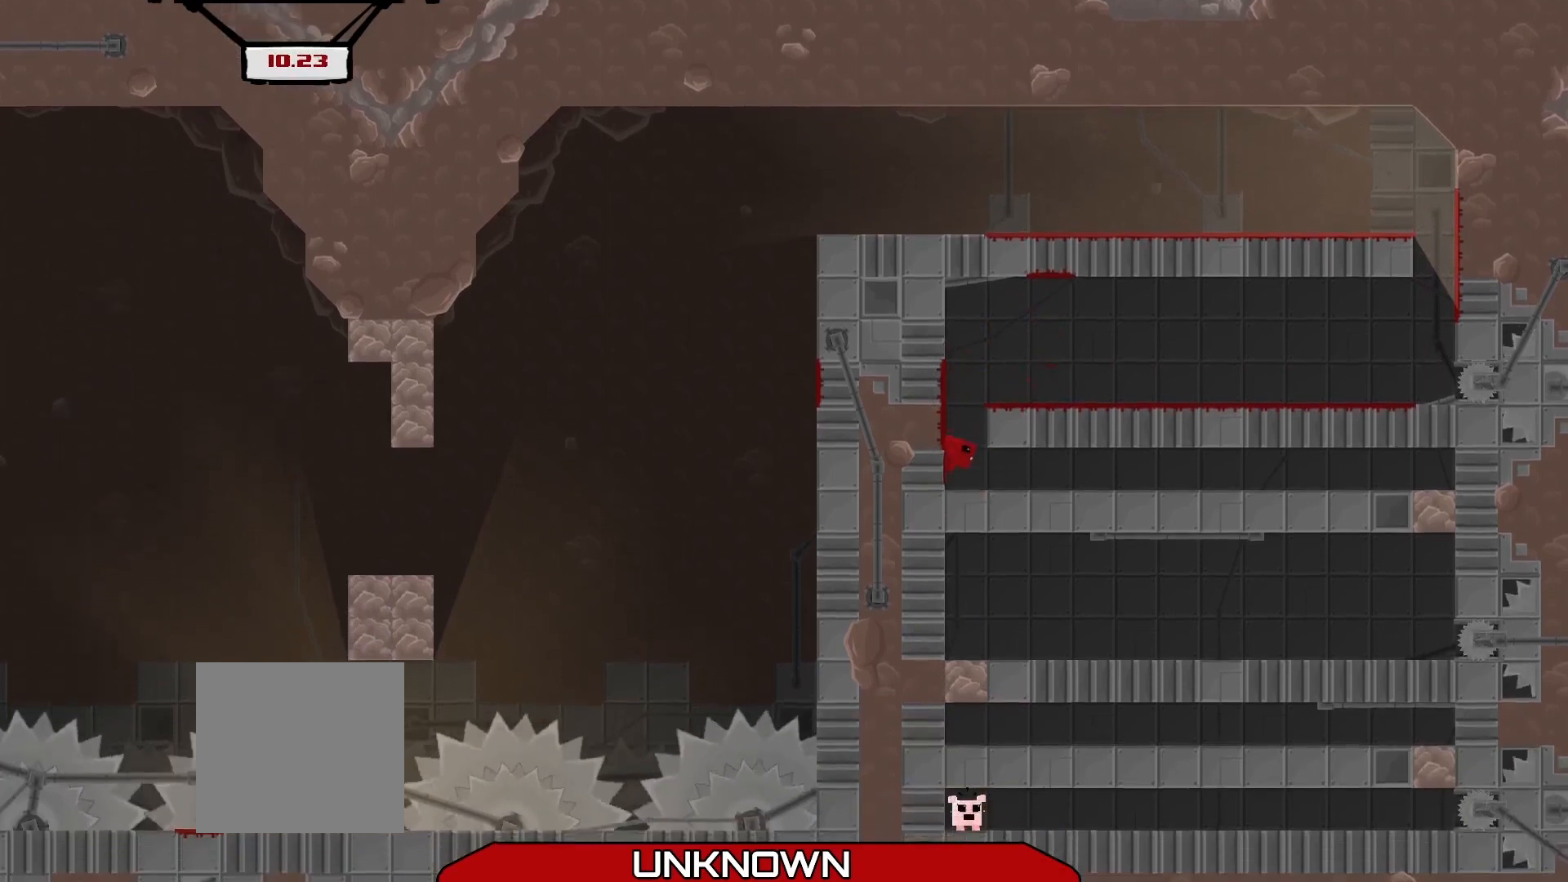
{"buttons": ["R2"], "left_stick": "right", "events": []}
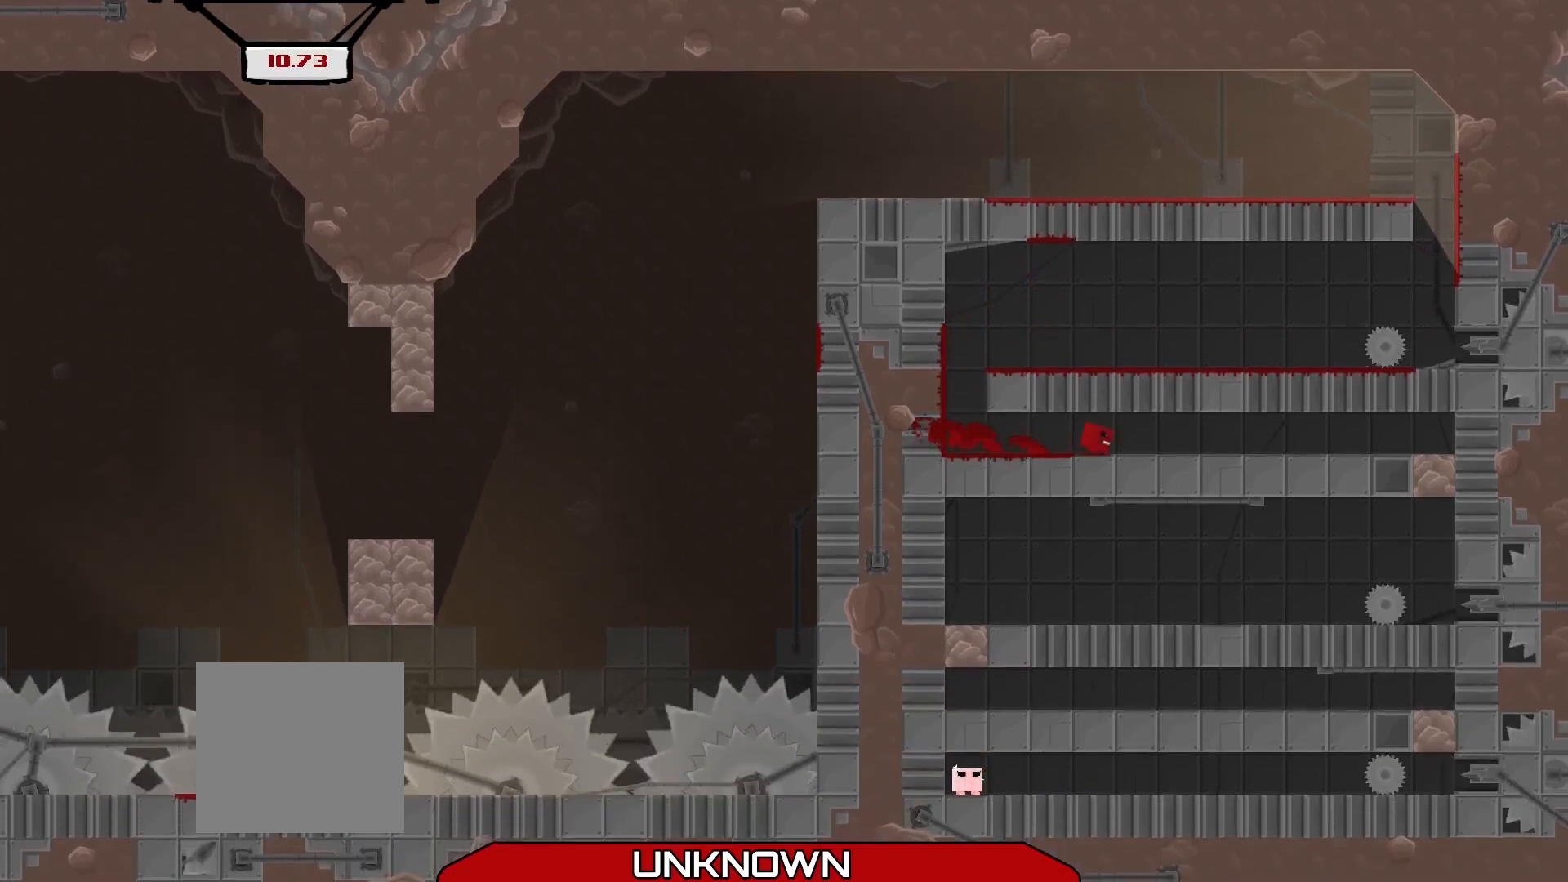
{"buttons": ["R2"], "left_stick": "up-right", "events": [[500, "left_stick", "up-right"]]}
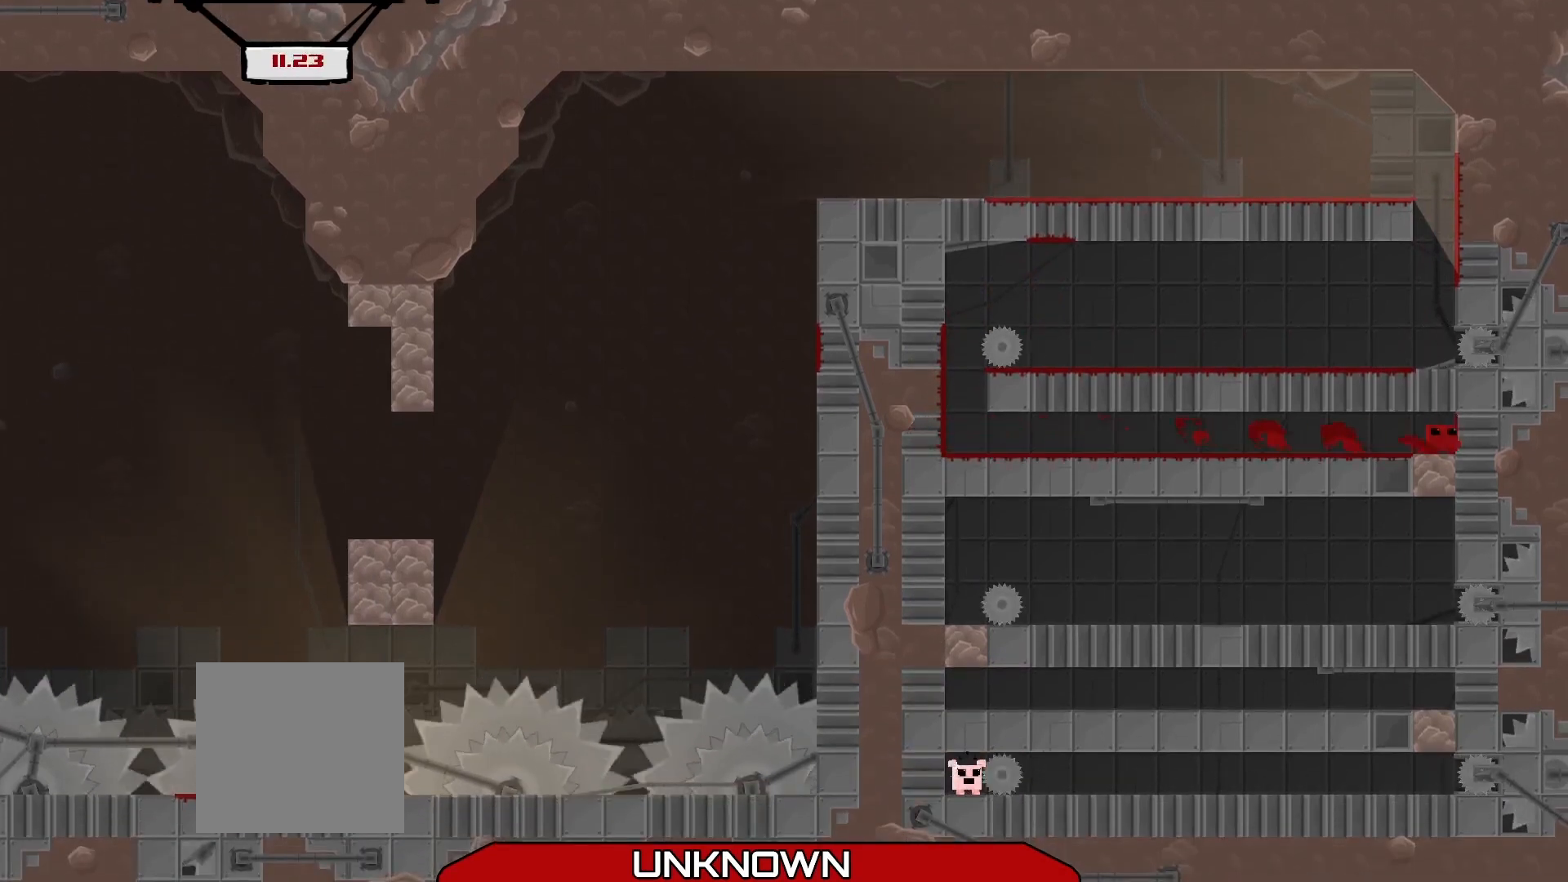
{"buttons": ["R2"], "left_stick": "center", "events": [[42, "left_stick", "up-left"], [125, "left_stick", "left"], [500, "left_stick", "center"]]}
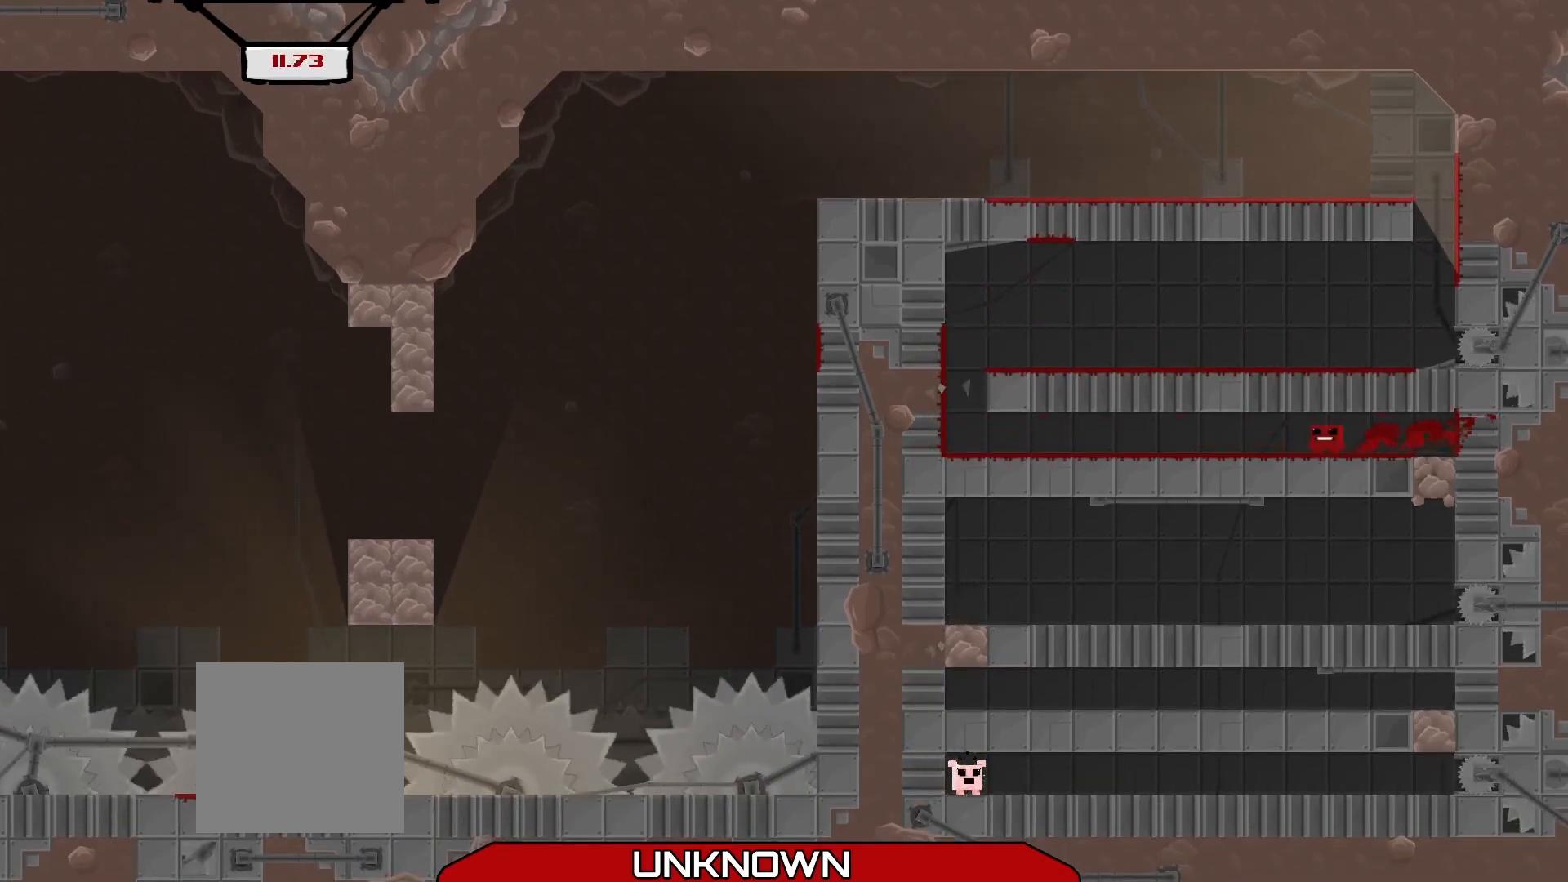
{"buttons": ["R2"], "left_stick": "right", "events": [[83, "R2", "up"], [333, "left_stick", "right"], [500, "R2", "down"]]}
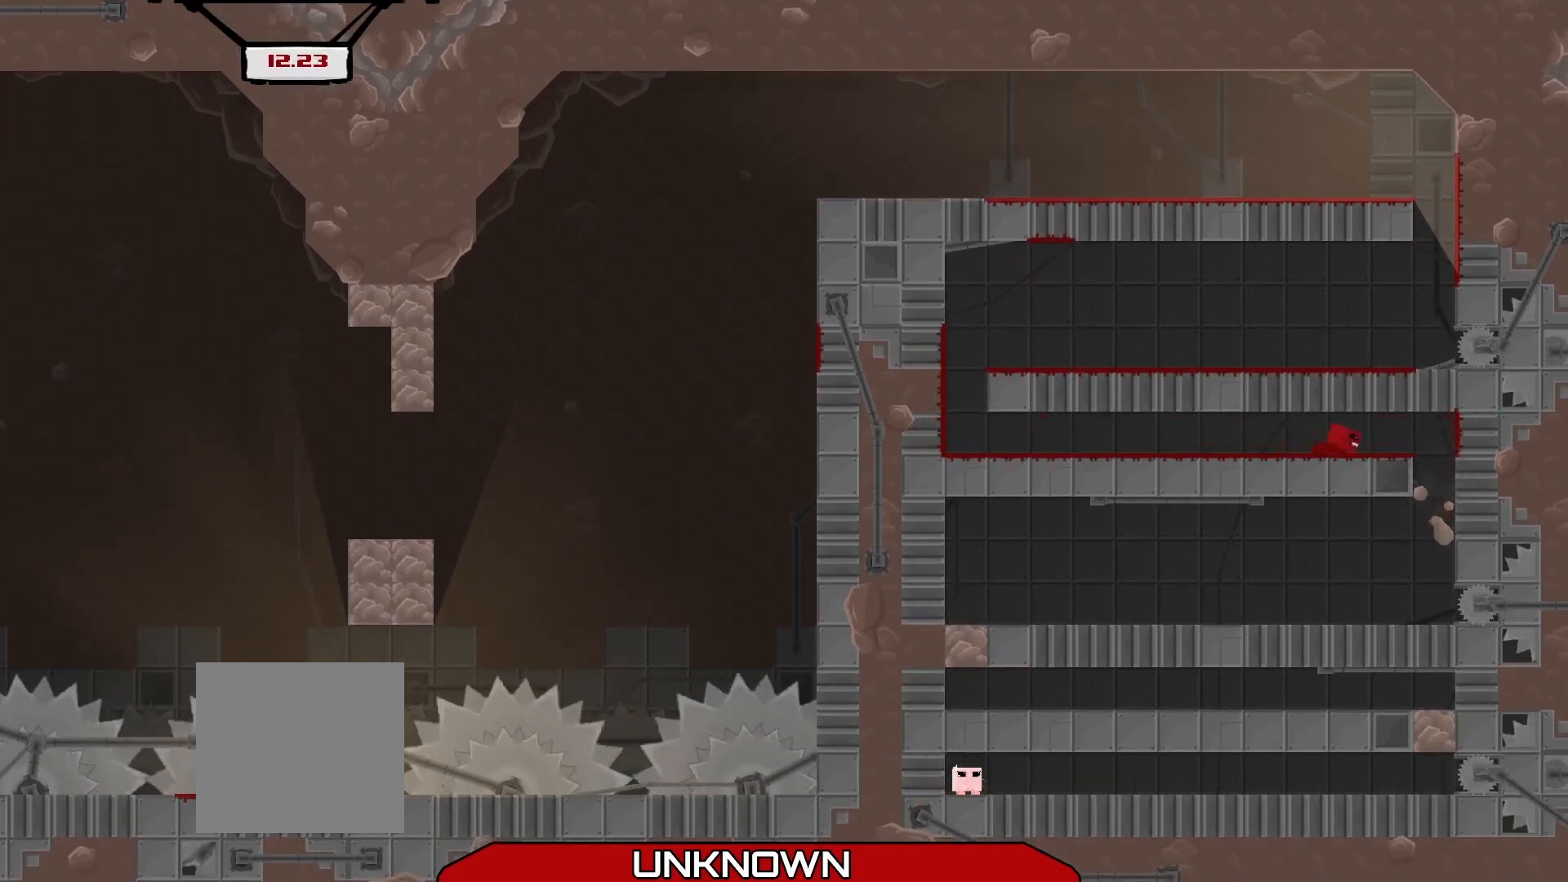
{"buttons": ["R2"], "left_stick": "right", "events": []}
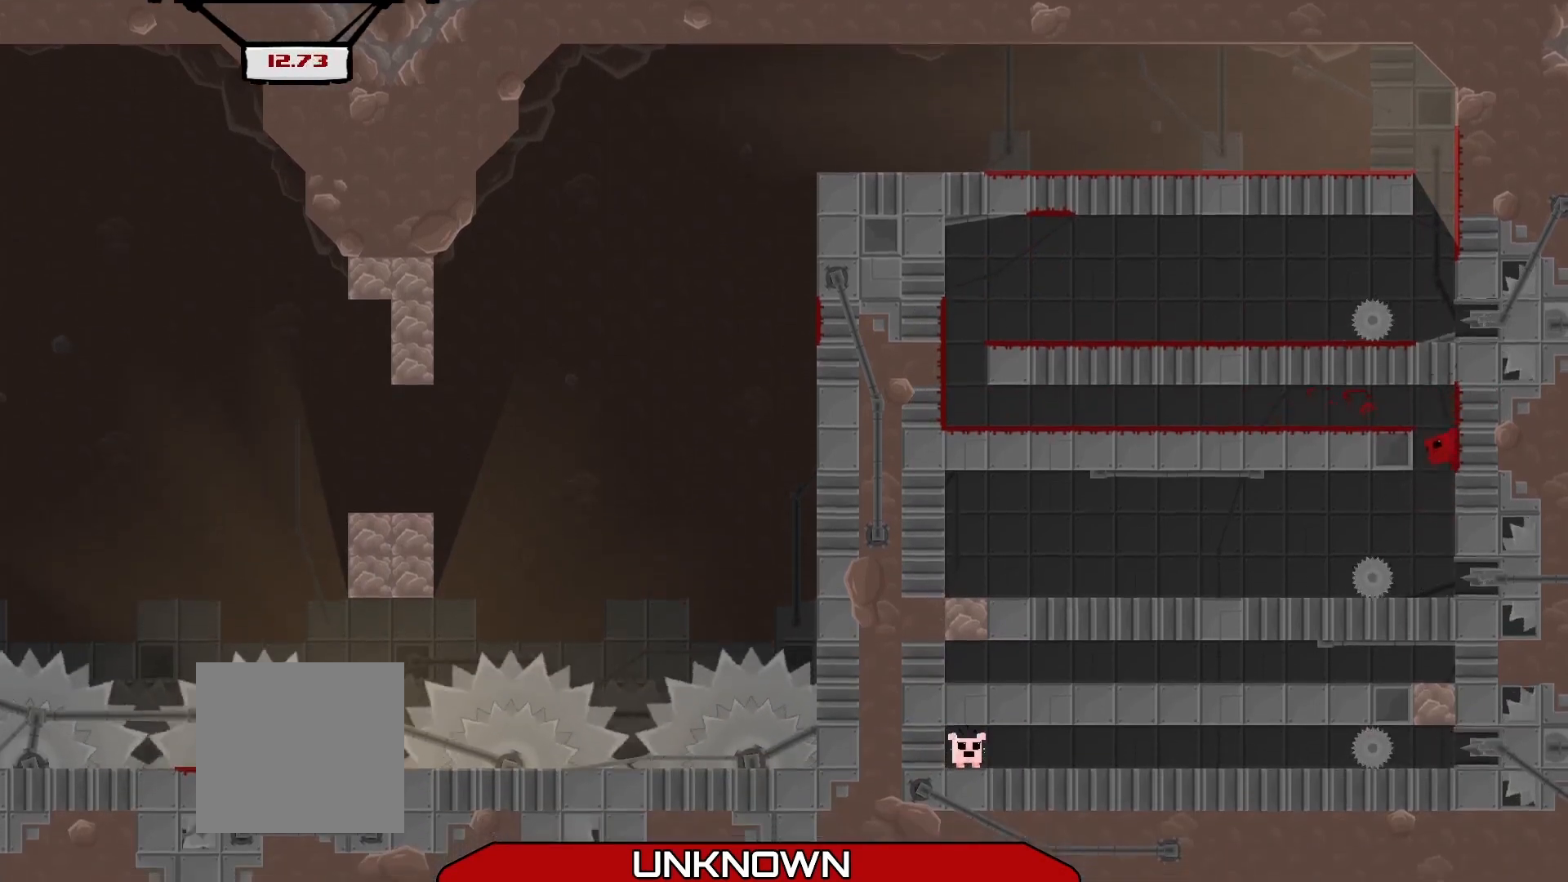
{"buttons": [], "left_stick": "left", "events": [[167, "R2", "up"], [167, "left_stick", "left"], [250, "A", "down"], [375, "A", "up"]]}
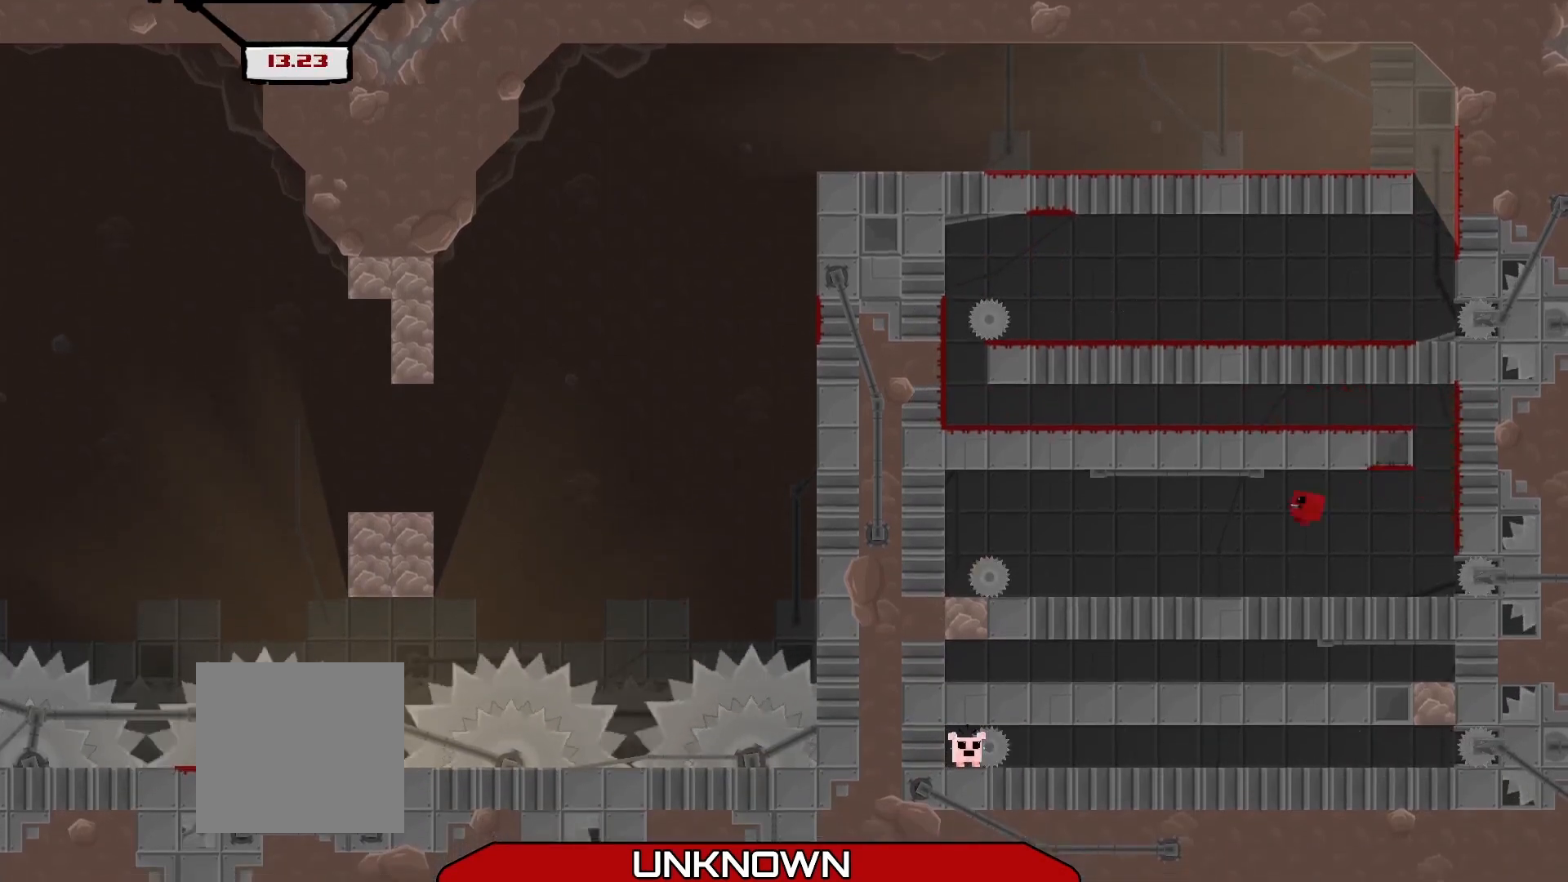
{"buttons": [], "left_stick": "left", "events": []}
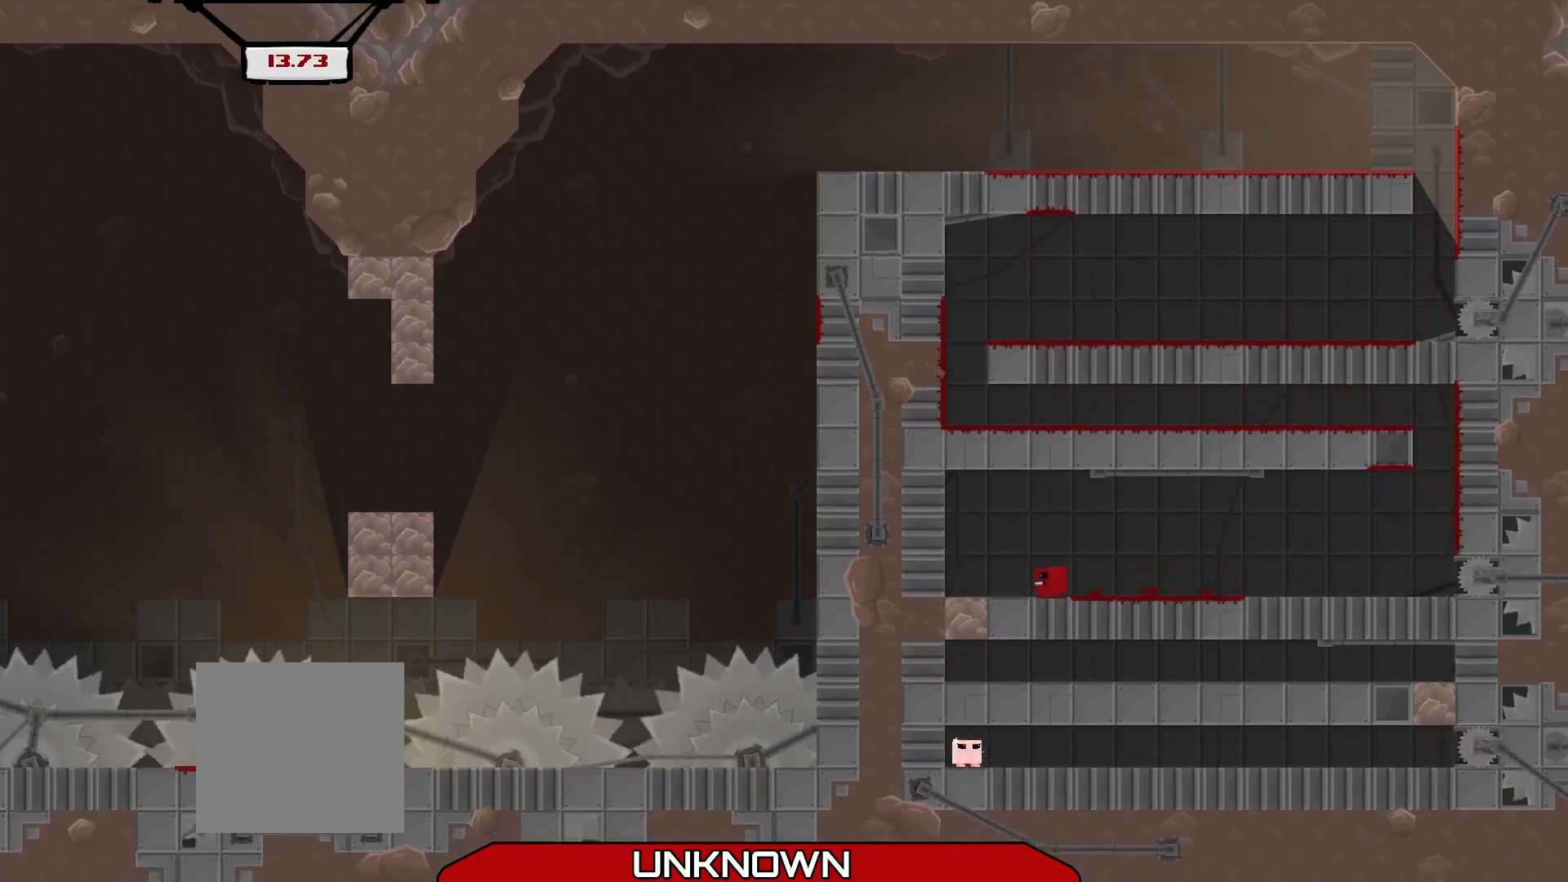
{"buttons": [], "left_stick": "down", "events": [[42, "left_stick", "down-left"], [375, "left_stick", "down"]]}
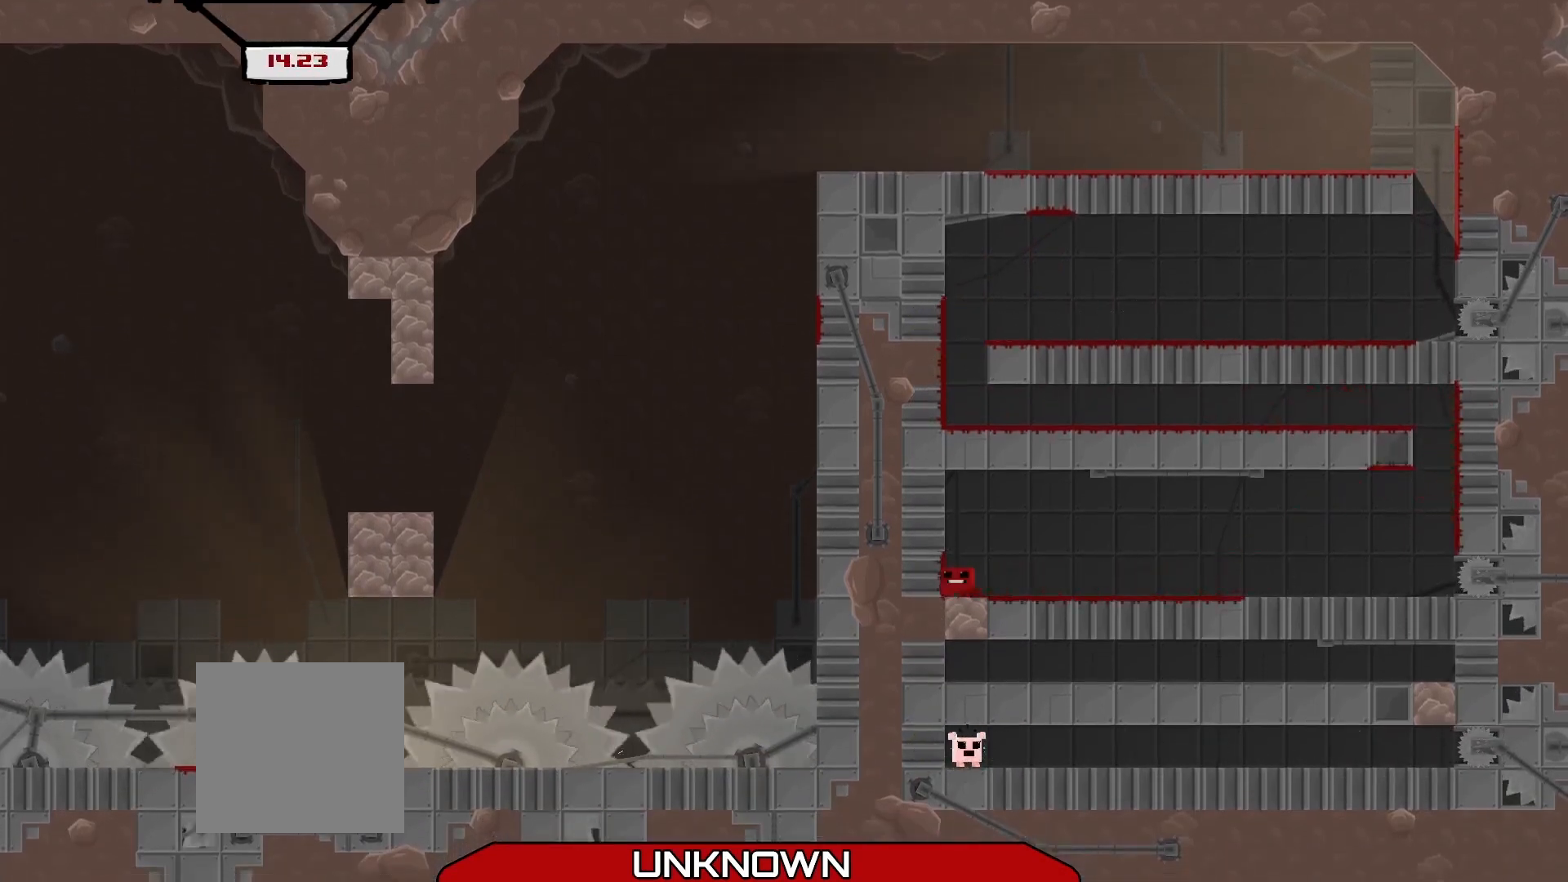
{"buttons": [], "left_stick": "down-right", "events": [[500, "left_stick", "down-right"]]}
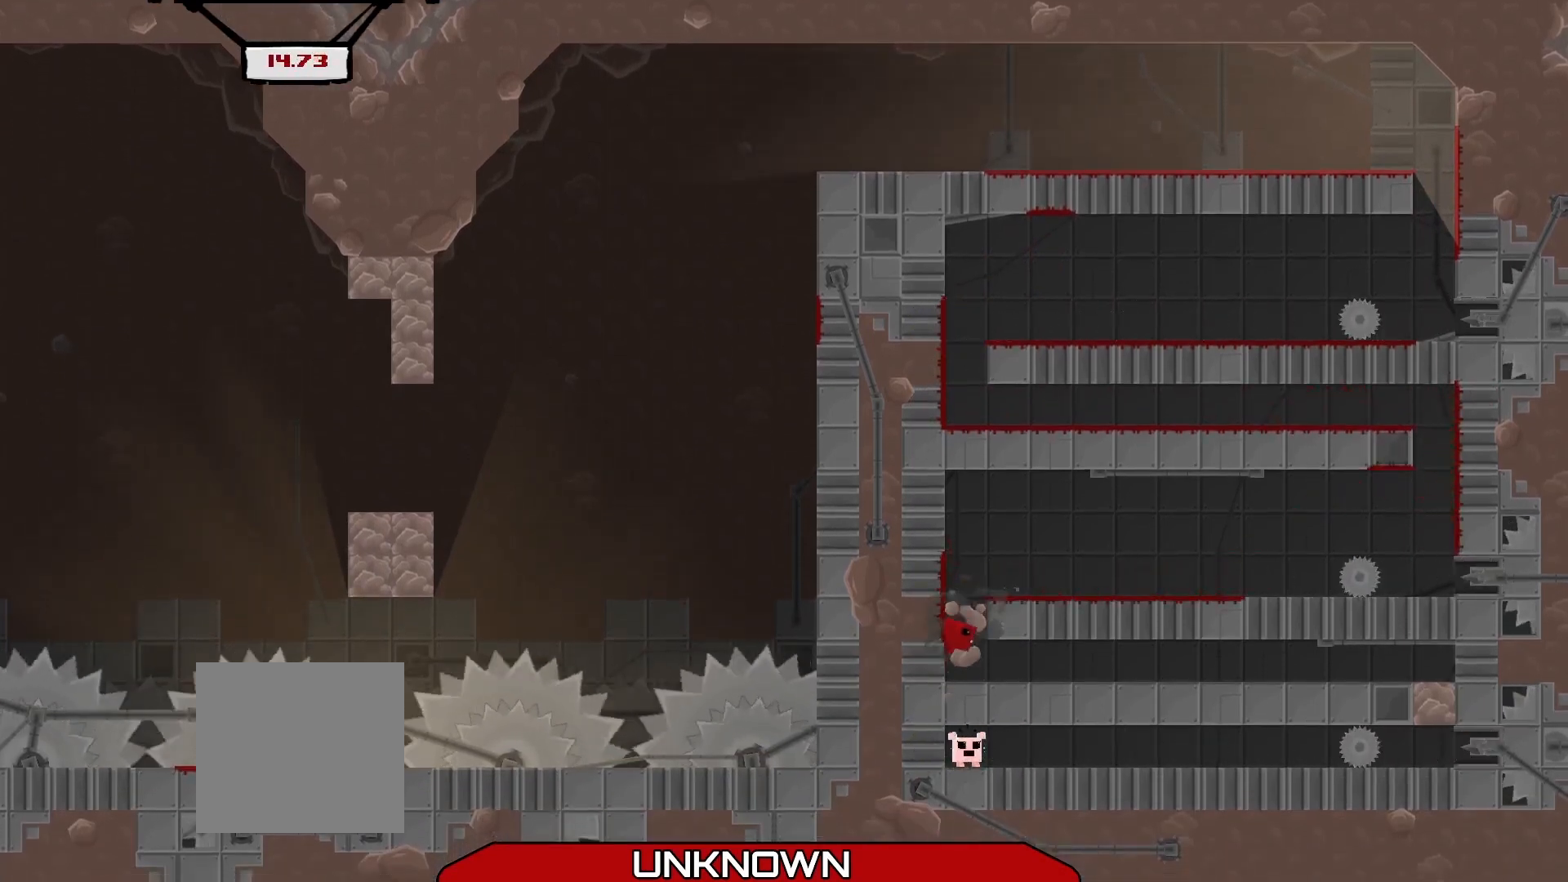
{"buttons": ["R2"], "left_stick": "right", "events": [[125, "R2", "down"], [208, "left_stick", "right"]]}
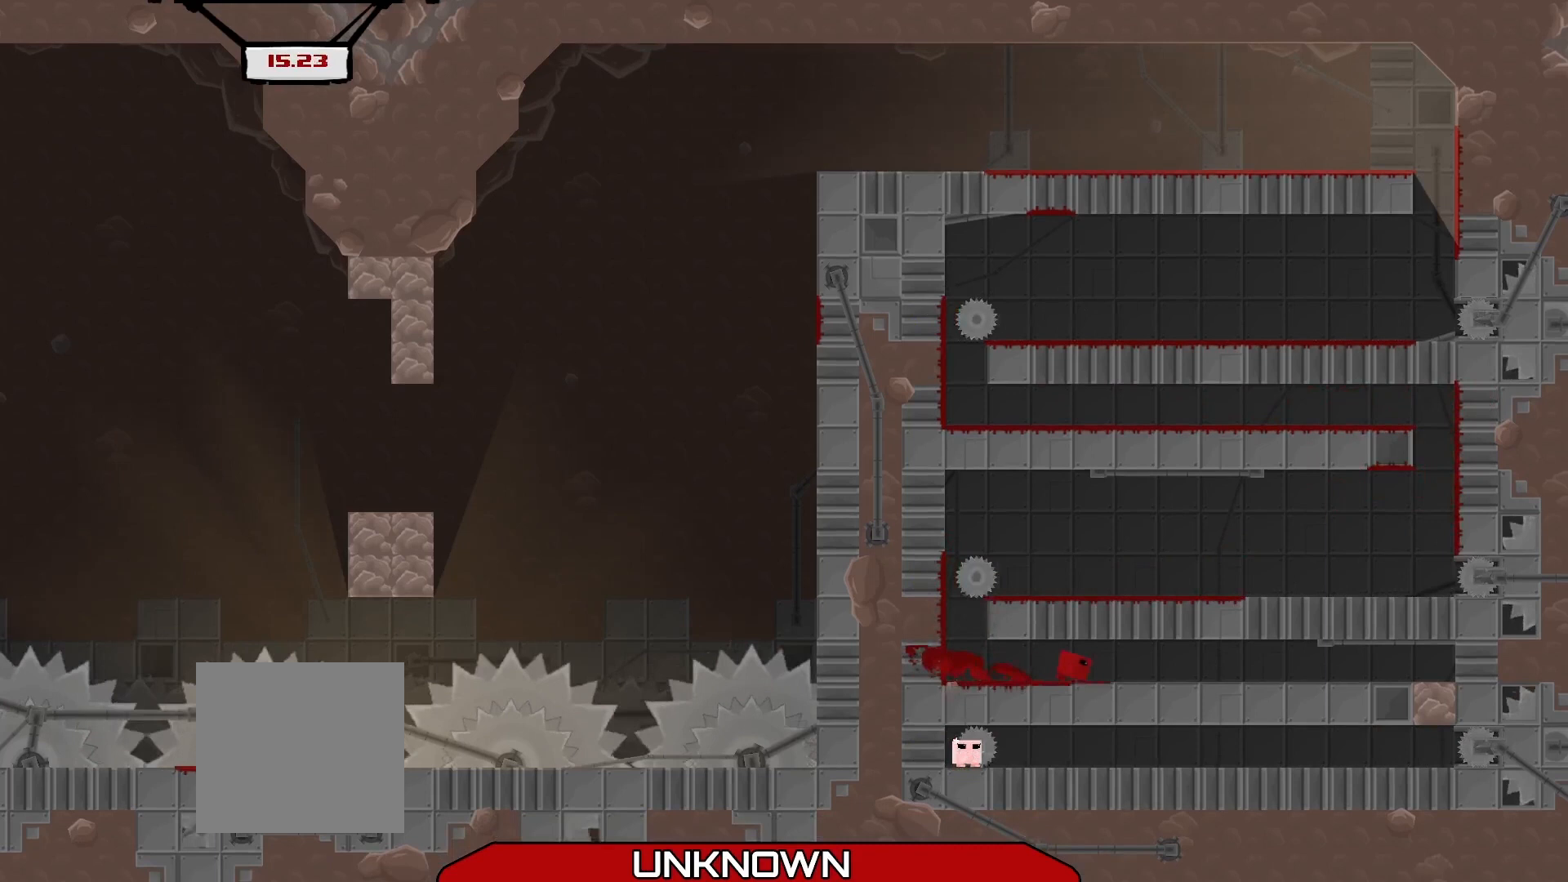
{"buttons": ["R2"], "left_stick": "up-left", "events": [[500, "left_stick", "up-left"]]}
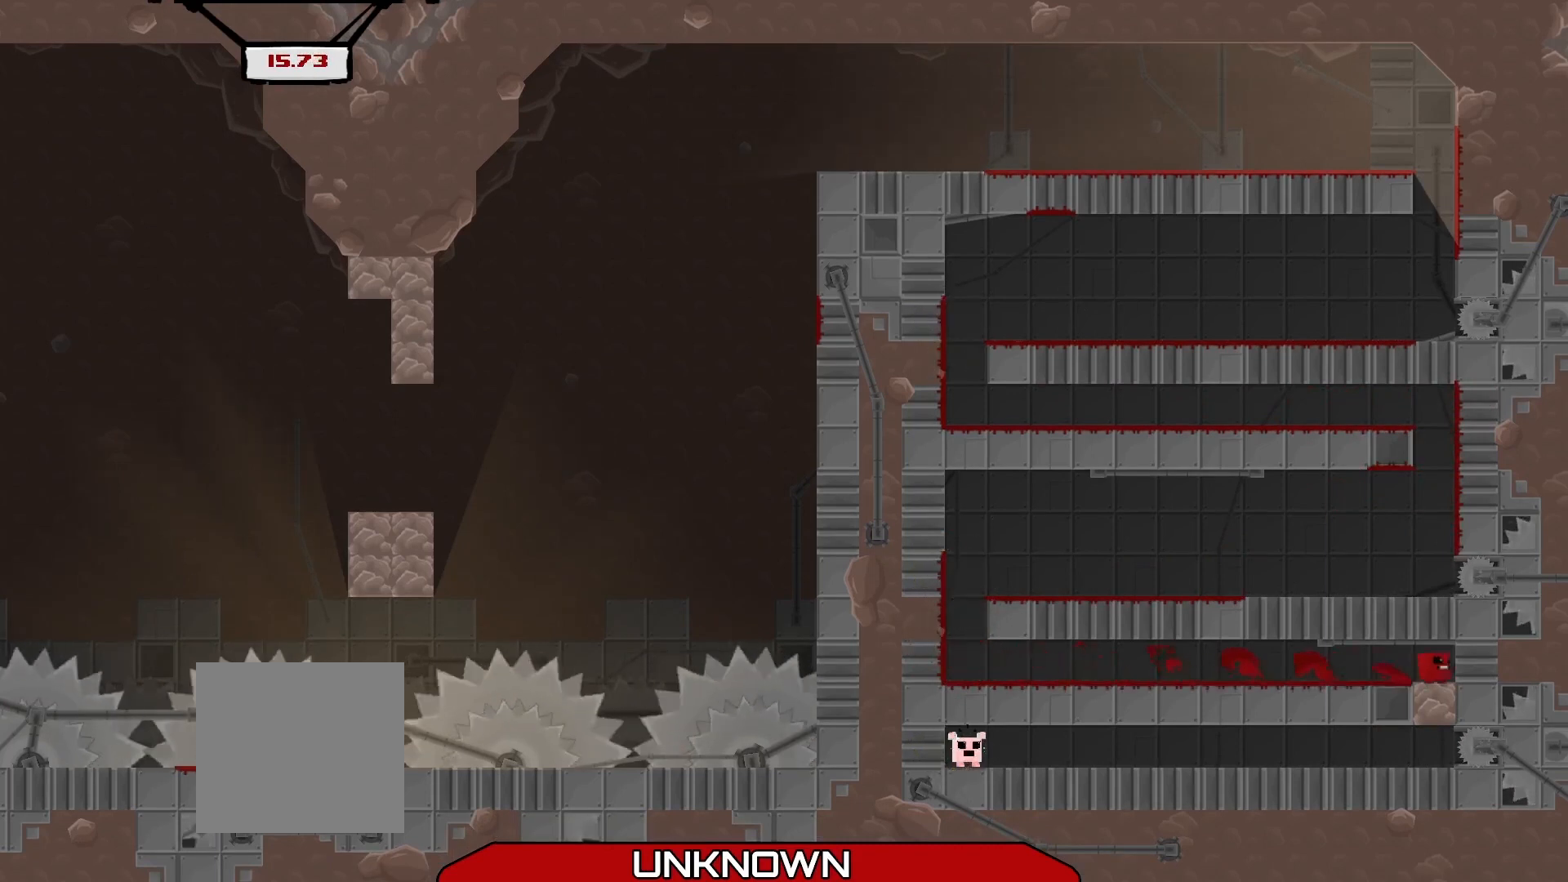
{"buttons": ["R2"], "left_stick": "center", "events": [[42, "left_stick", "left"], [375, "left_stick", "center"]]}
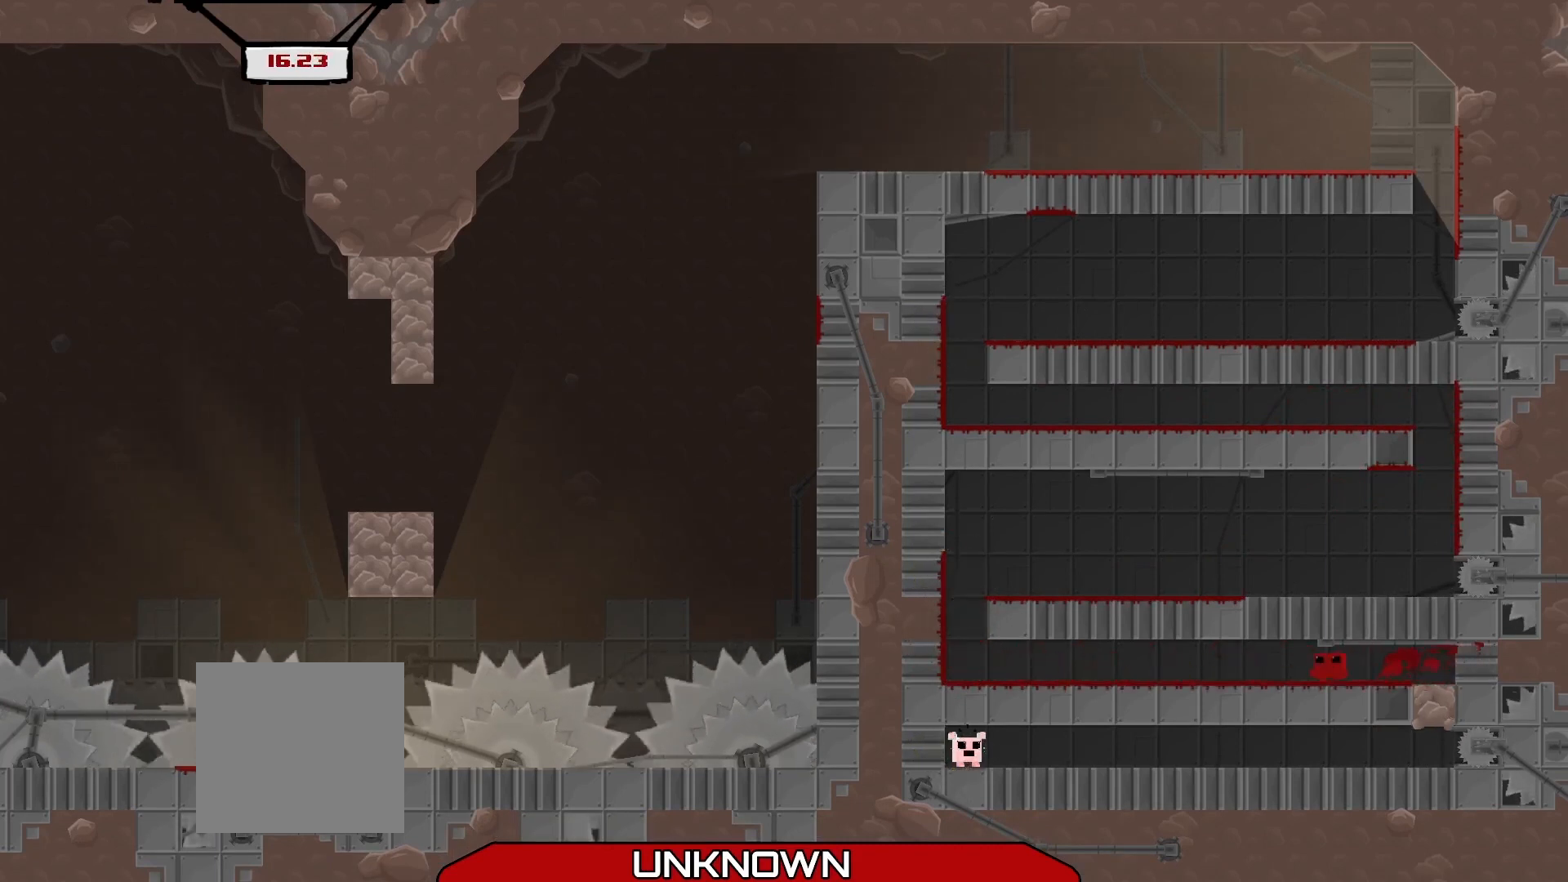
{"buttons": ["R2"], "left_stick": "center", "events": []}
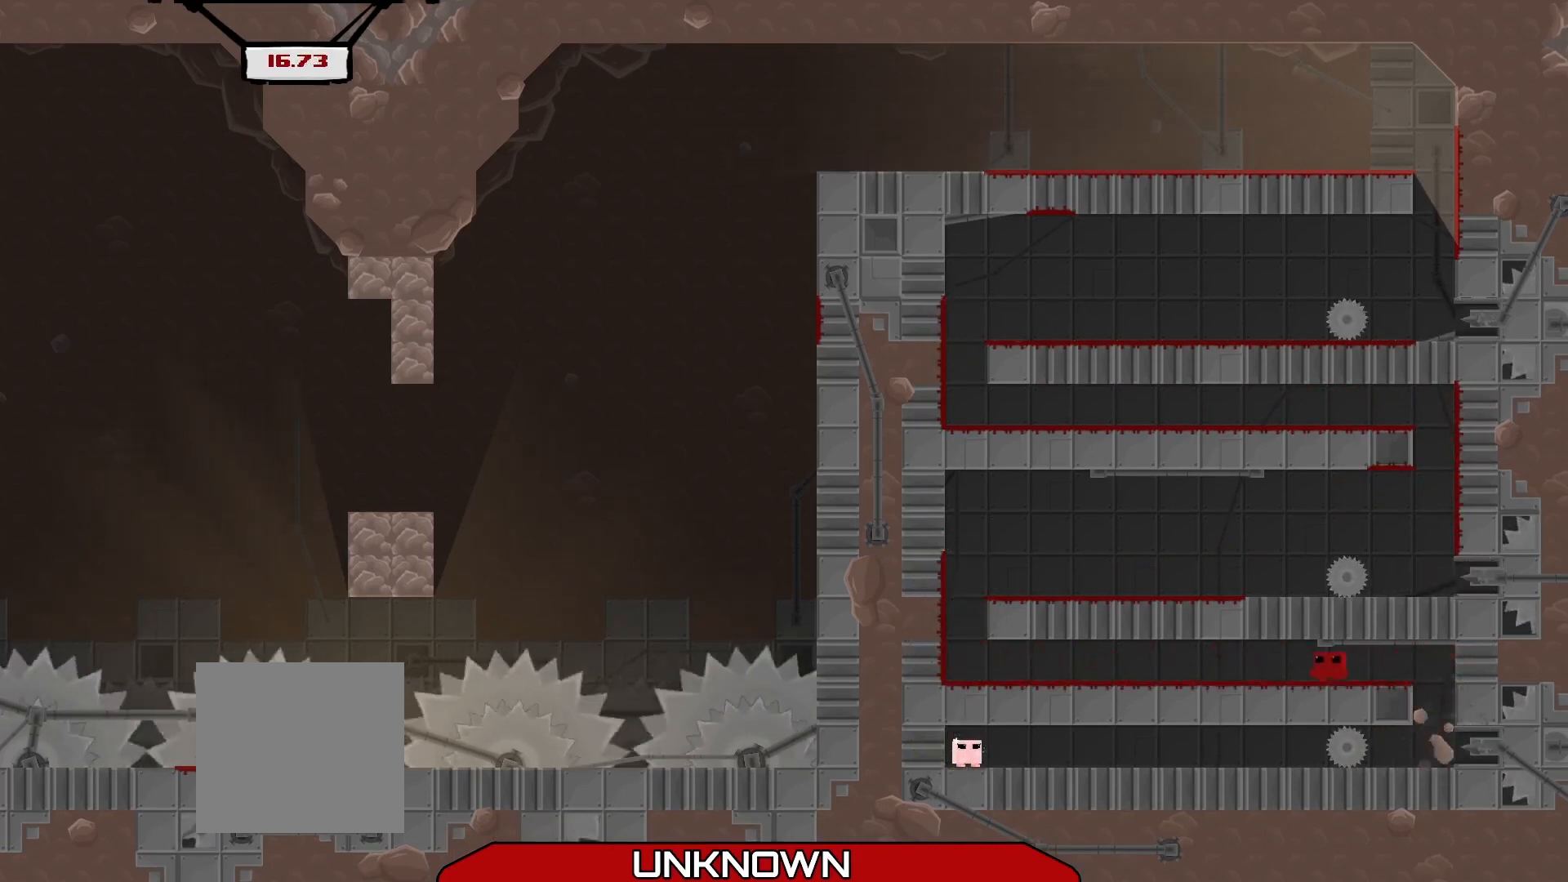
{"buttons": [], "left_stick": "center", "events": [[42, "left_stick", "right"], [458, "R2", "up"], [458, "left_stick", "center"]]}
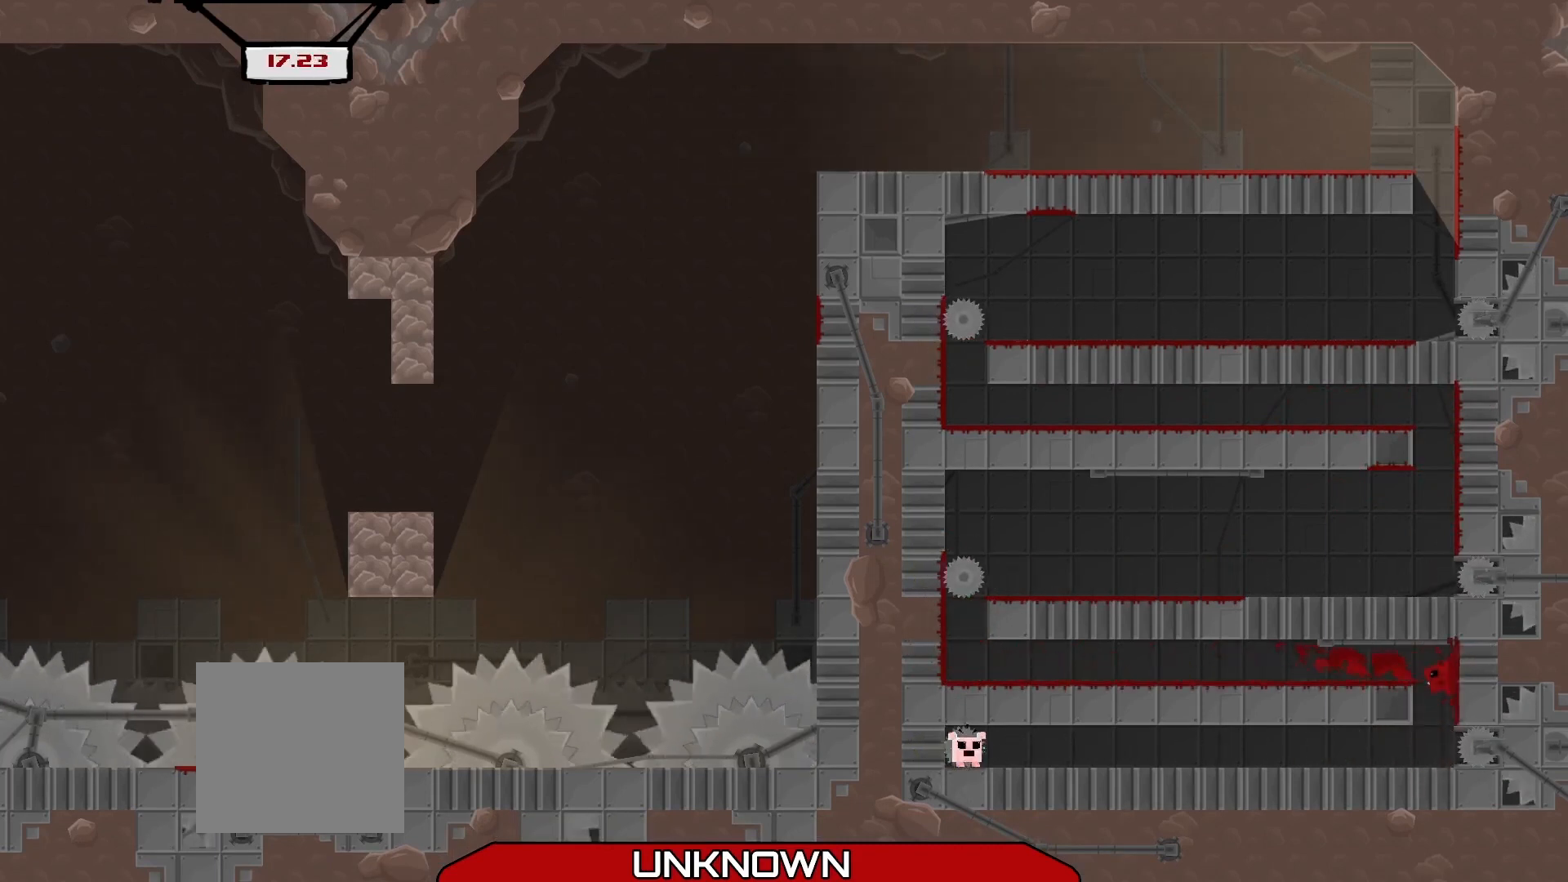
{"buttons": ["R2"], "left_stick": "left", "events": [[125, "left_stick", "left"], [292, "R2", "down"]]}
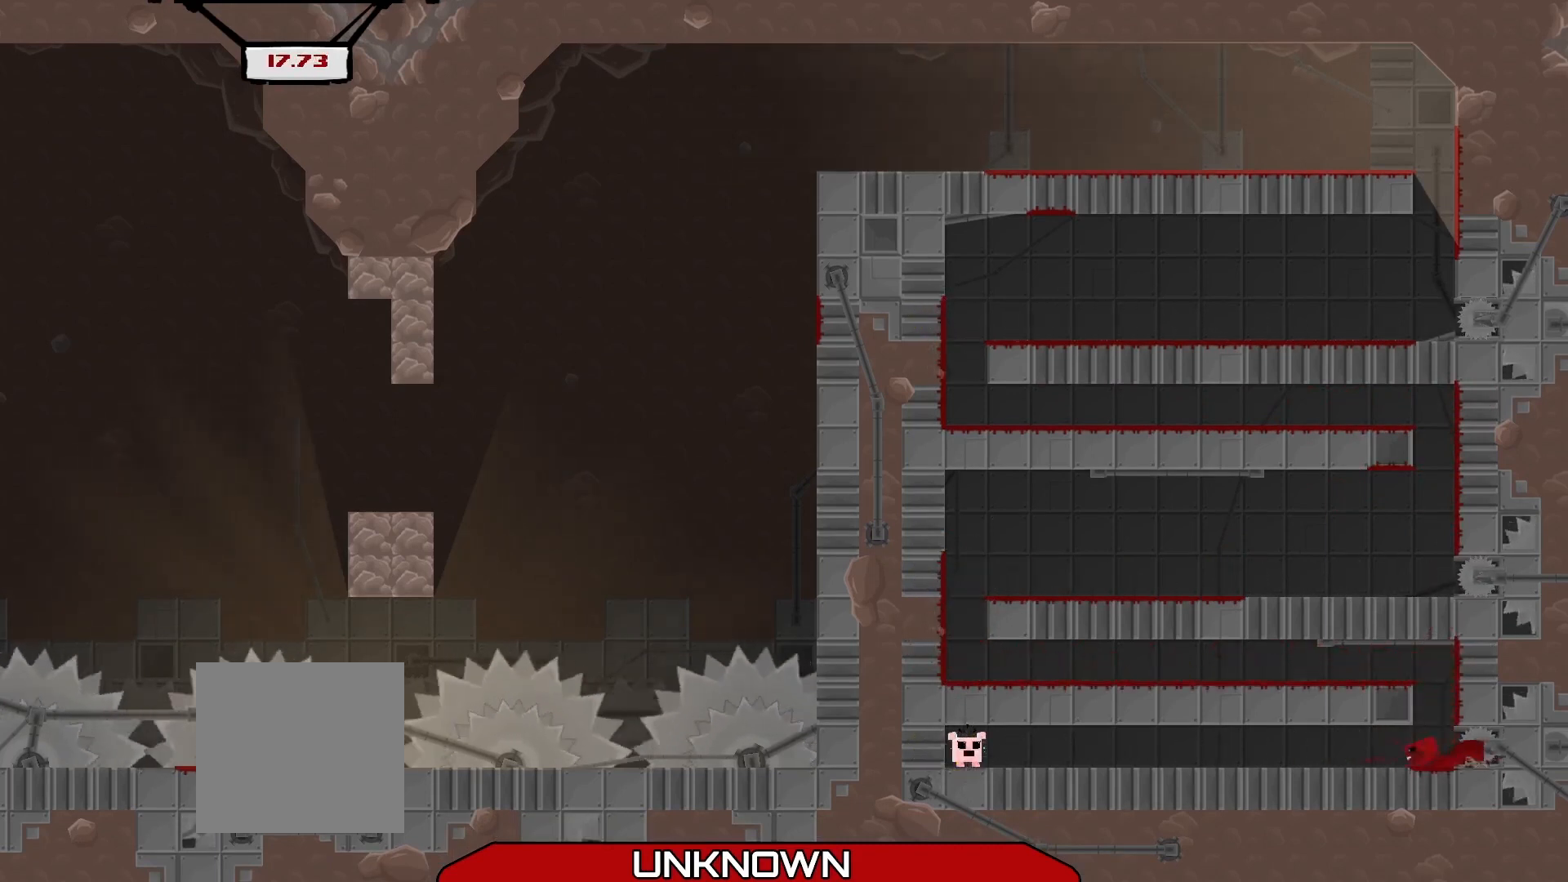
{"buttons": ["R2"], "left_stick": "left", "events": []}
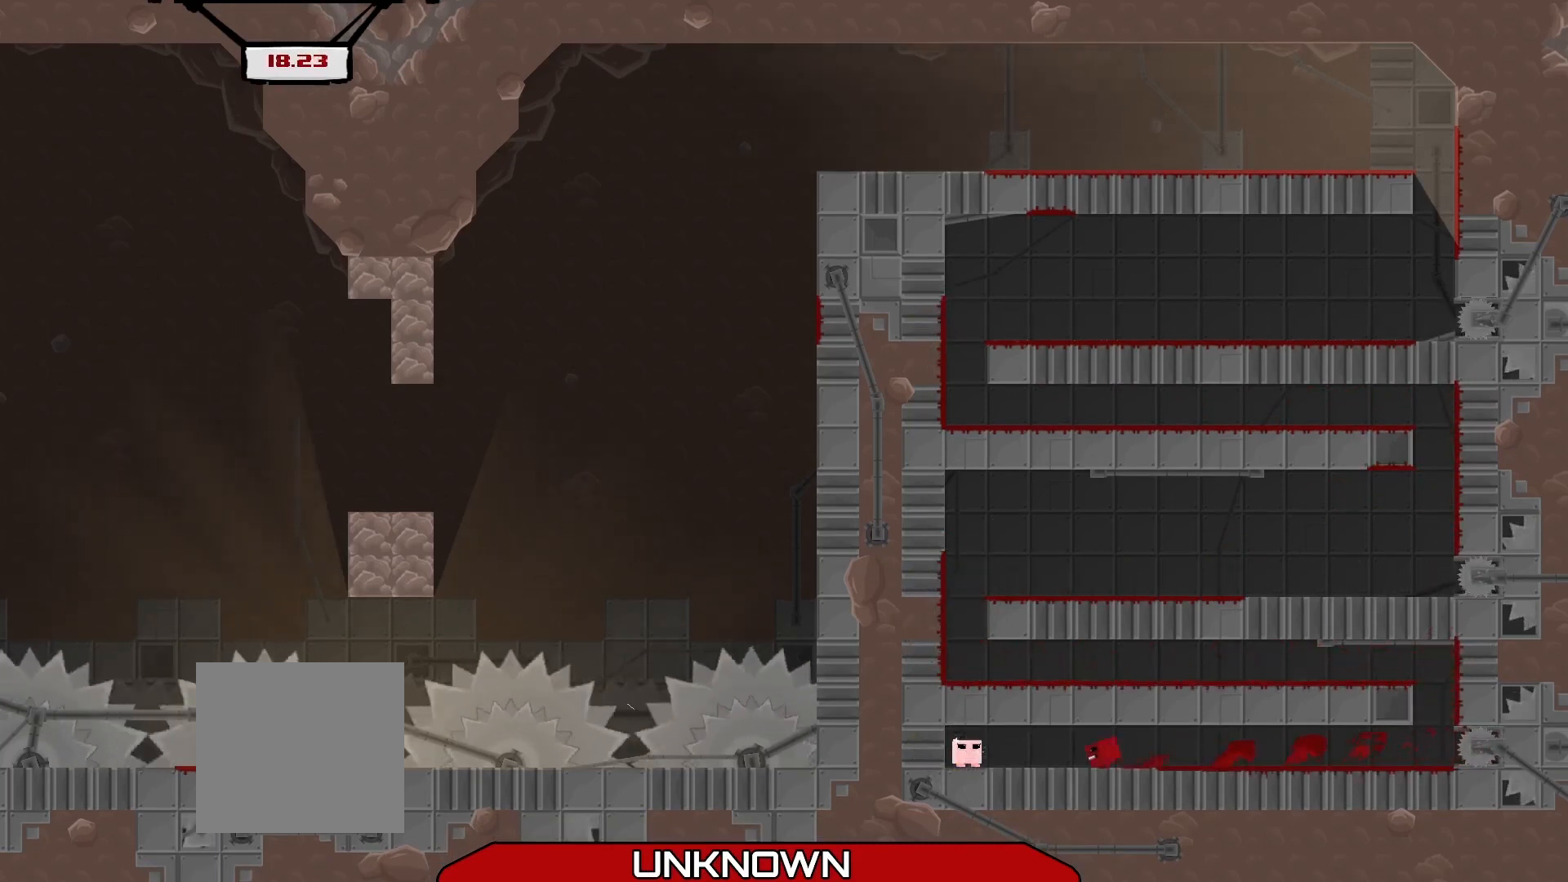
{"buttons": ["R2"], "left_stick": "center", "events": [[167, "A", "down"], [250, "A", "up"], [417, "A", "down"], [500, "A", "up"], [500, "left_stick", "center"]]}
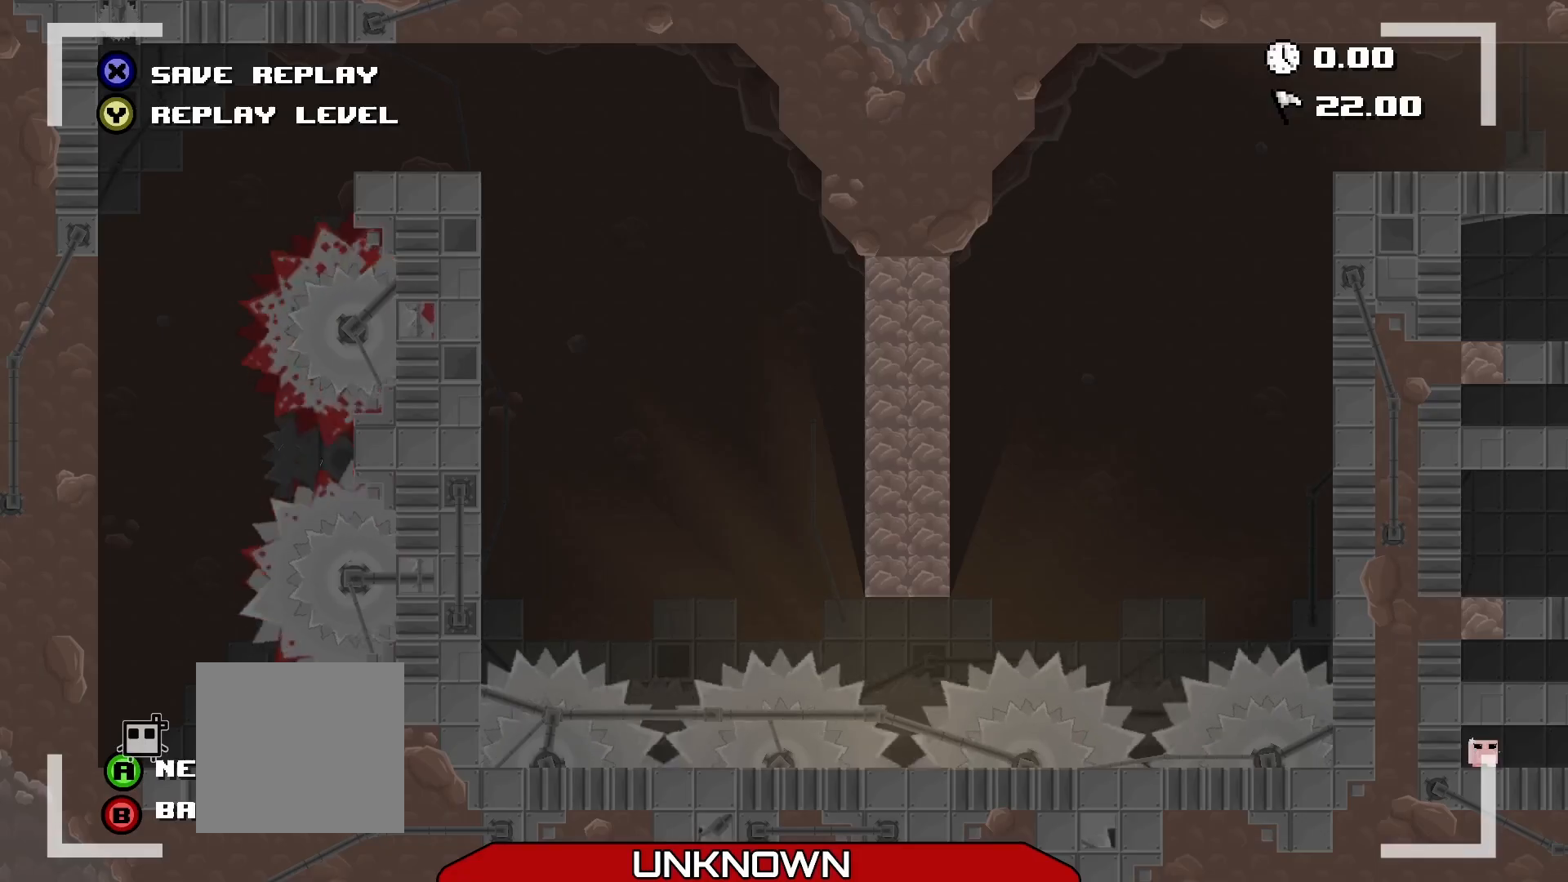
{"buttons": ["A"], "left_stick": "center", "events": [[42, "R2", "up"], [458, "A", "down"]]}
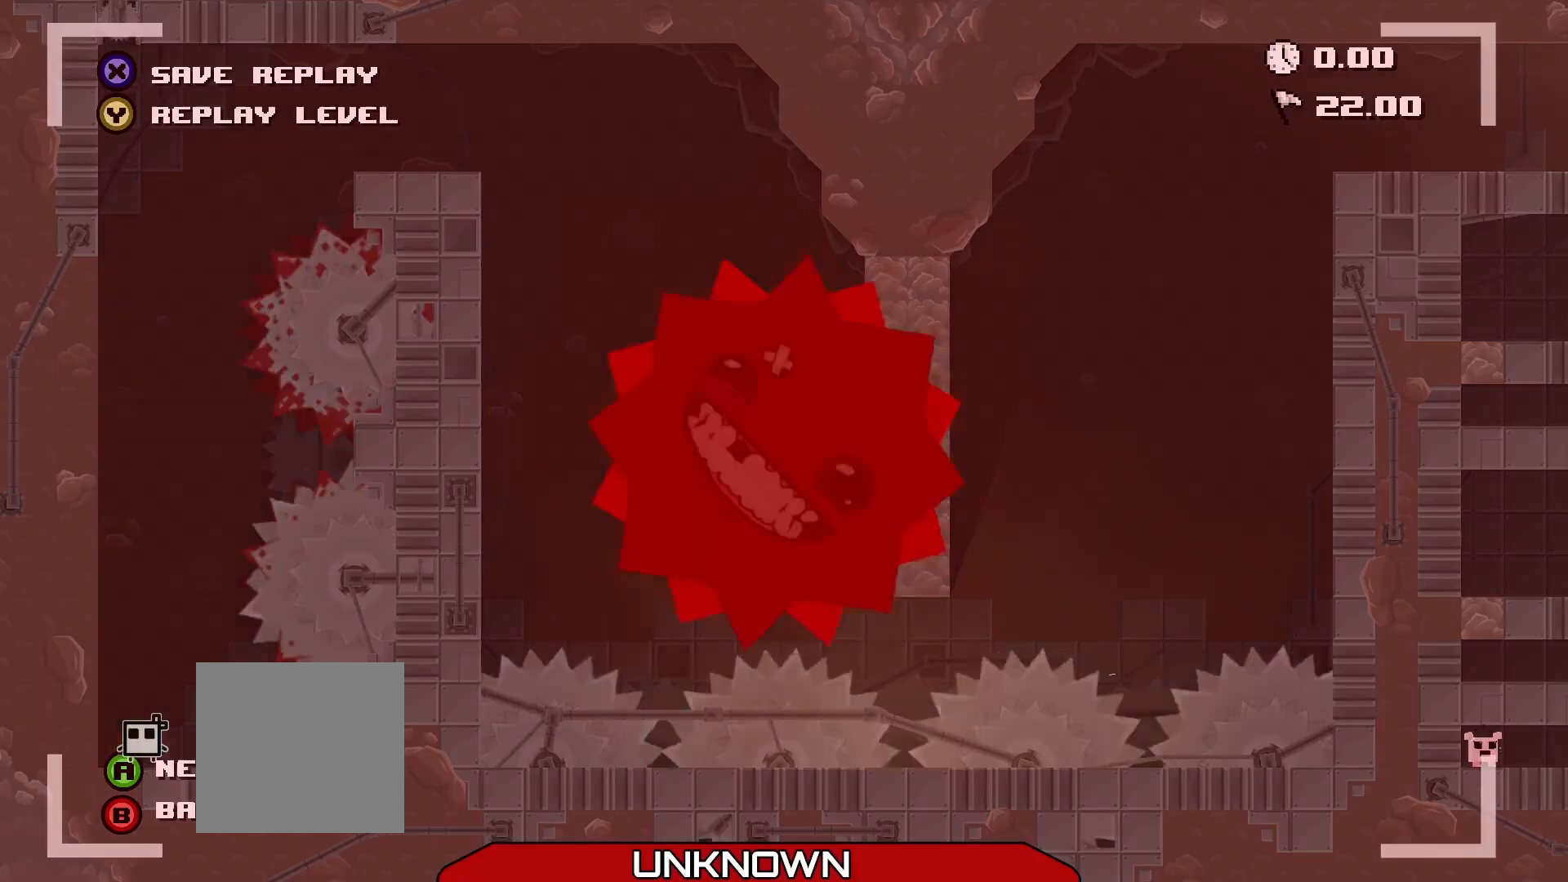
{"buttons": [], "left_stick": "center", "events": [[83, "A", "up"]]}
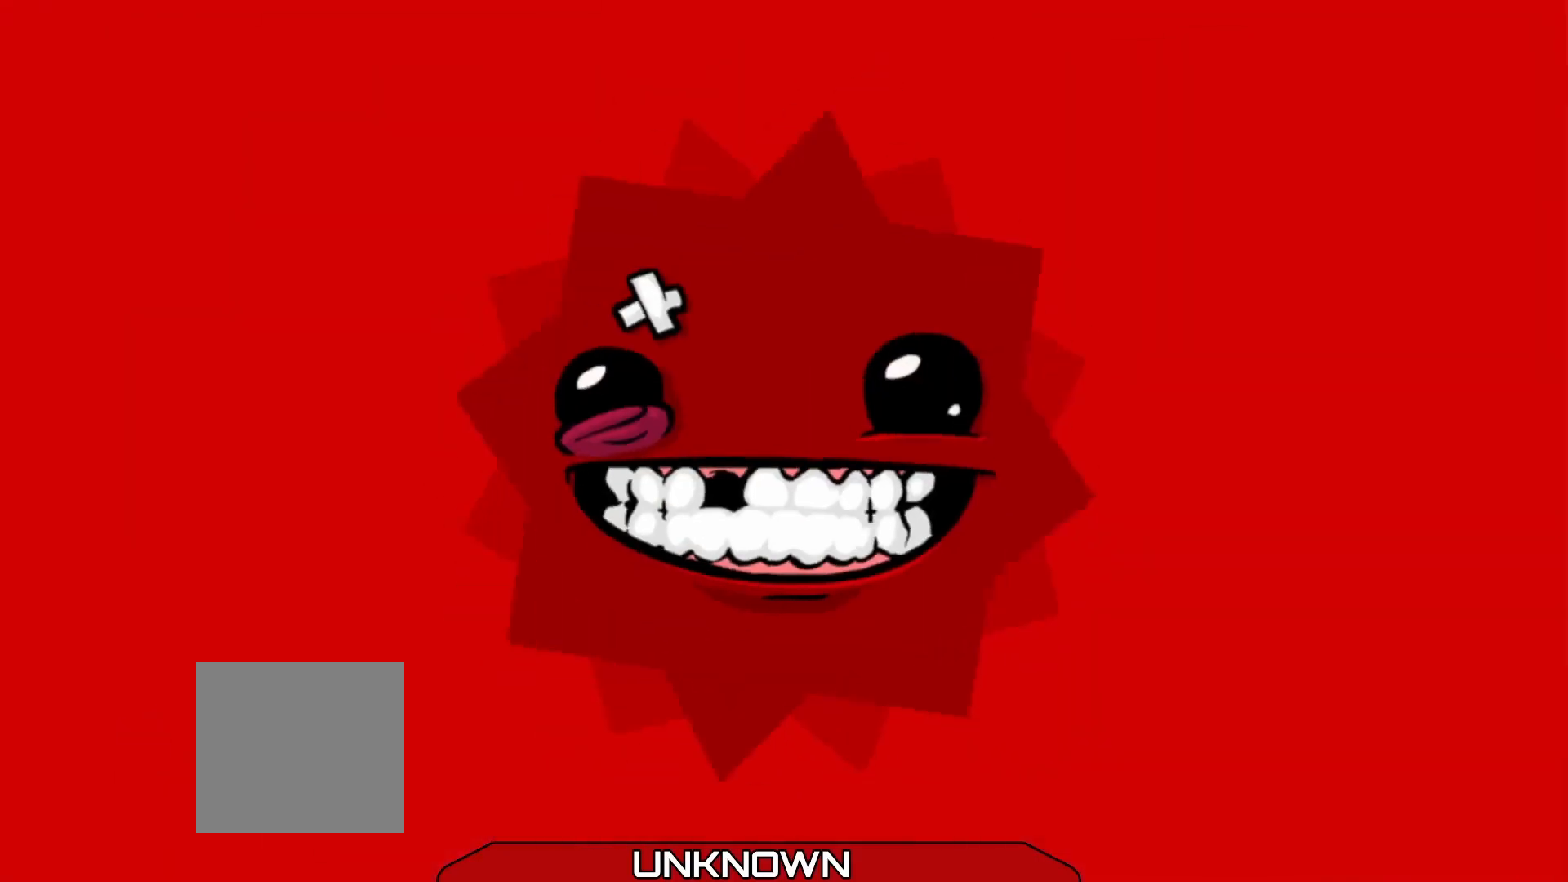
{"buttons": [], "left_stick": "center", "events": []}